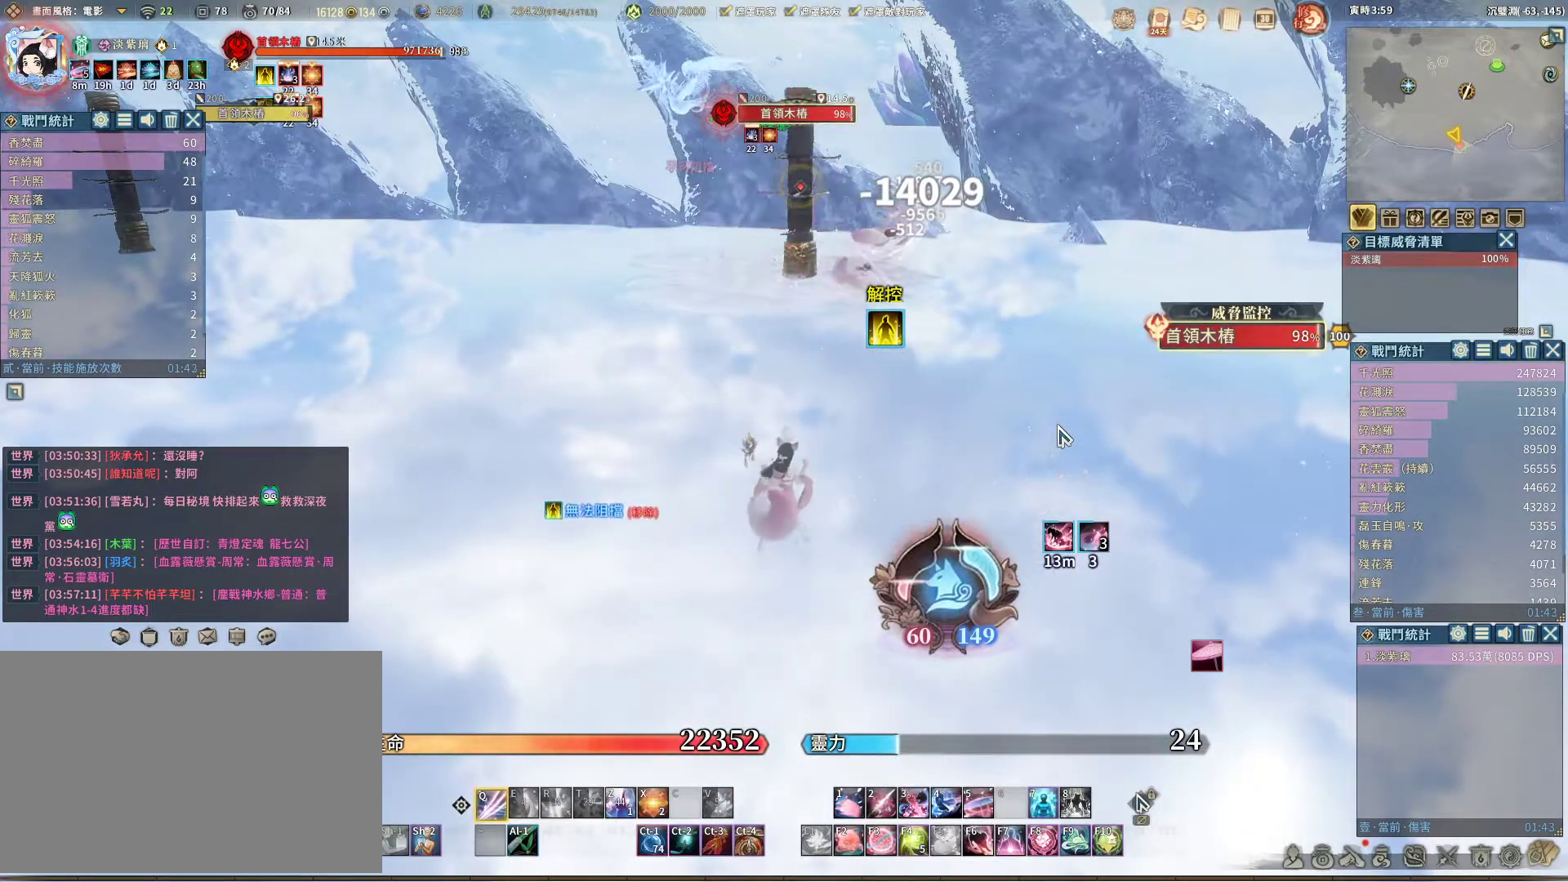
Gameplay with keyboard and mouse; each line is a JSON object with the keys and mouse buttons held at the frame after it. "events" lists presses ("down") and releases ("up") of "1", "2", "3", "4", "5", "a", "alt", "c", "caps_lock", "ctrl", "d", "e", "f", "g", "q", "r", "s", "shift", "space", "t", "tab", "v", "w", "x", "z", "mouse_left", "mouse_wheel" and "mouse_right" between this image and that frame as [ms after this image, input, new state], when the widget could be followed in between. "mouse_left", "mouse_wheel", "mouse_right" = the "left", "wheel", "right" buttons of the "mouse" list. No other keys are recorded. "wheel" means that the mouse wheel is clicked or scrolled. Not read: mouse_move.
{"keys": ["q"], "mouse": [], "events": []}
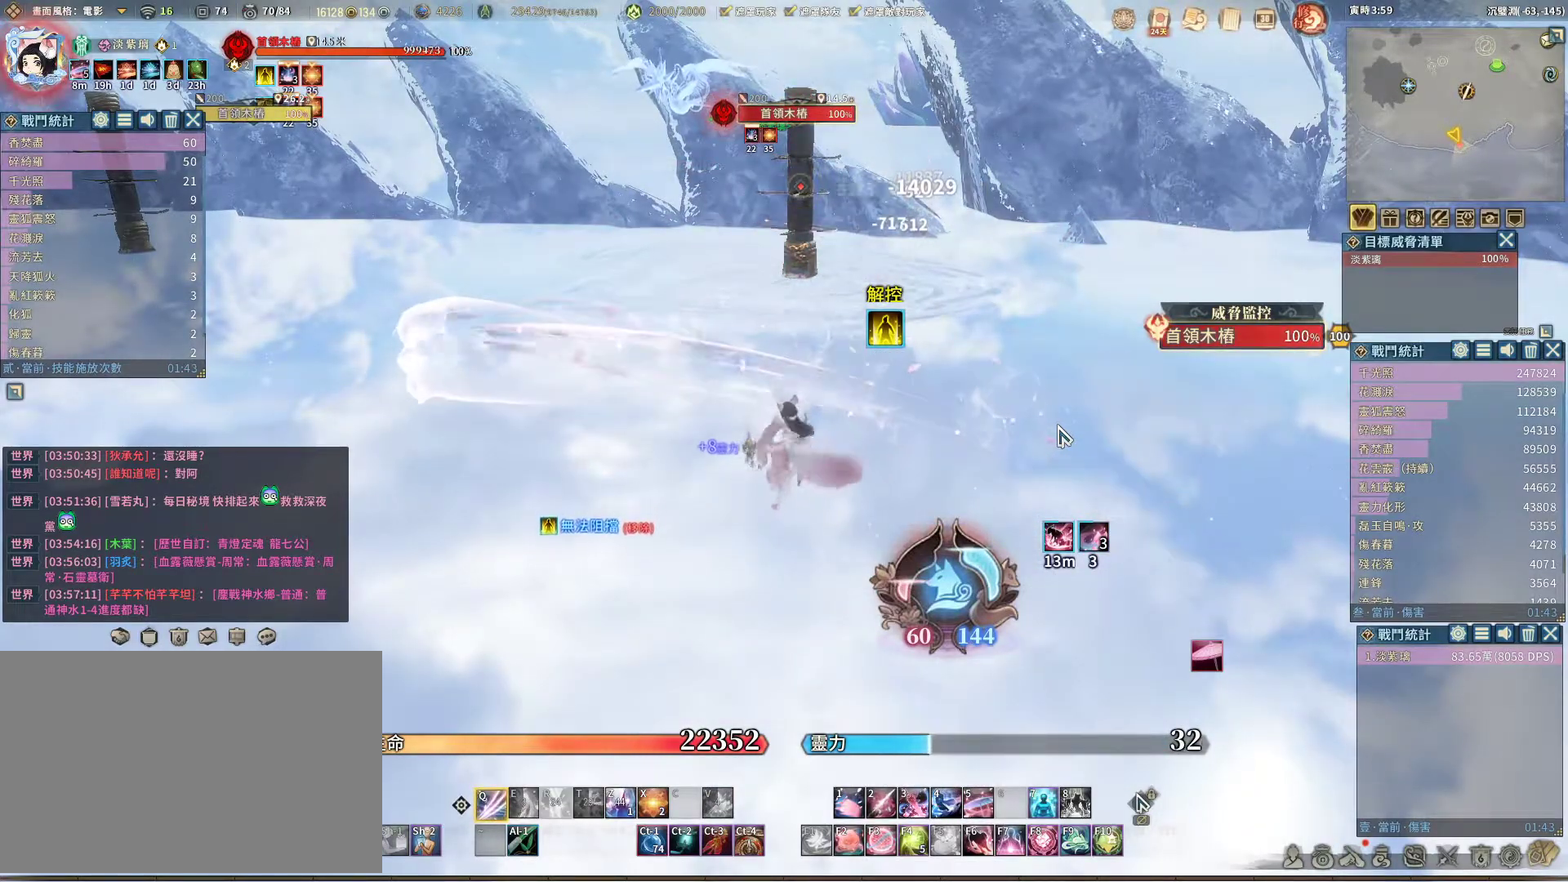
{"keys": ["space"], "mouse": [], "events": [[367, "q", "up"], [467, "space", "down"]]}
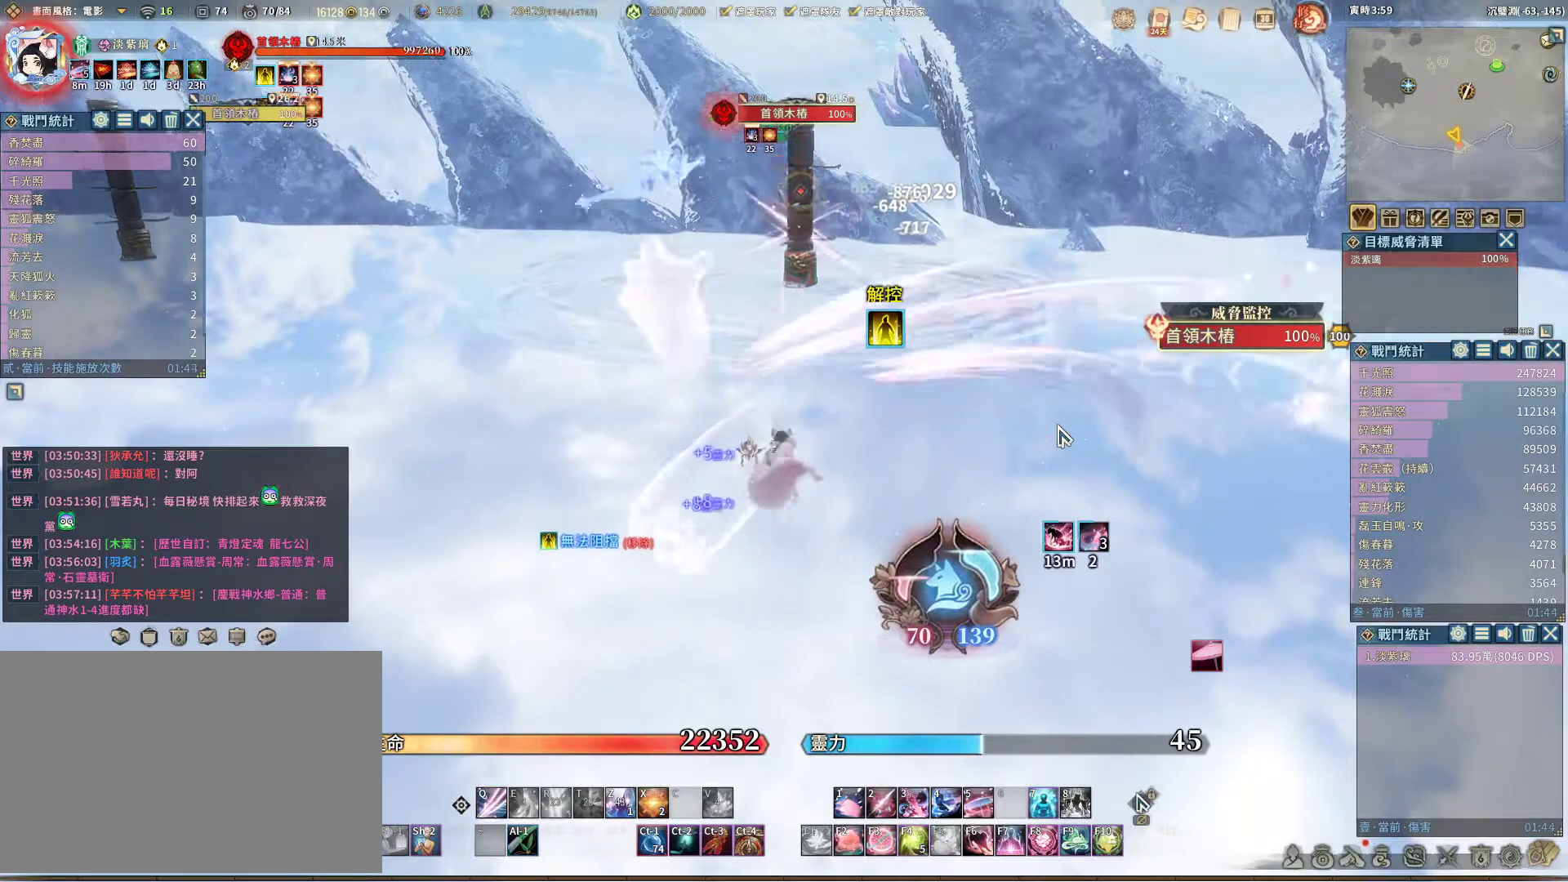
{"keys": ["q"], "mouse": [], "events": [[17, "space", "up"], [117, "q", "down"]]}
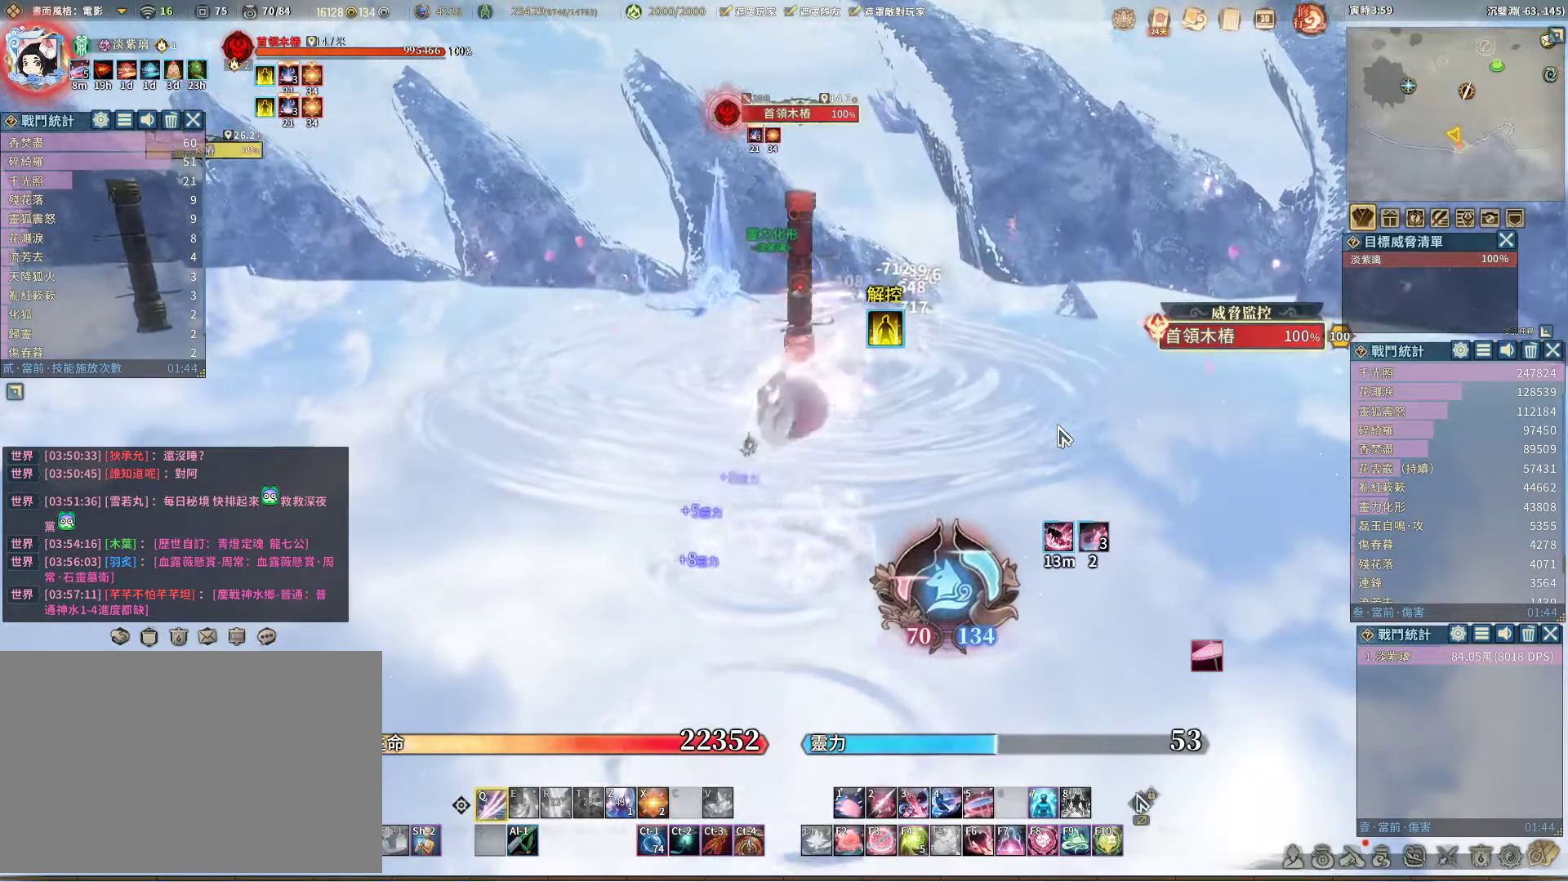
{"keys": [], "mouse": [], "events": [[267, "q", "up"]]}
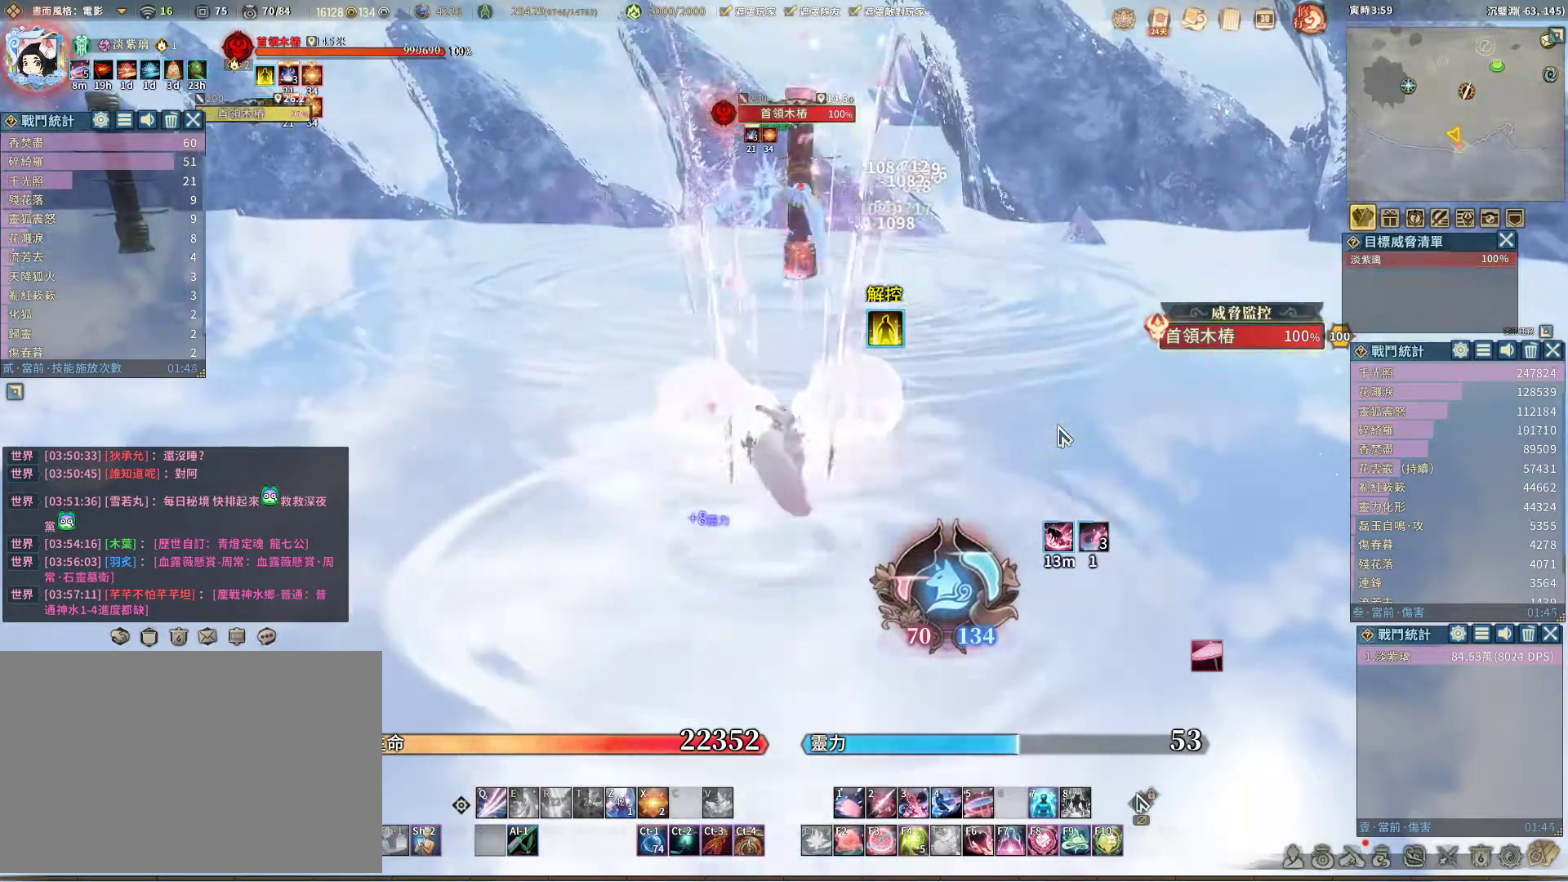
{"keys": ["q"], "mouse": [], "events": [[50, "space", "down"], [100, "space", "up"], [133, "q", "down"]]}
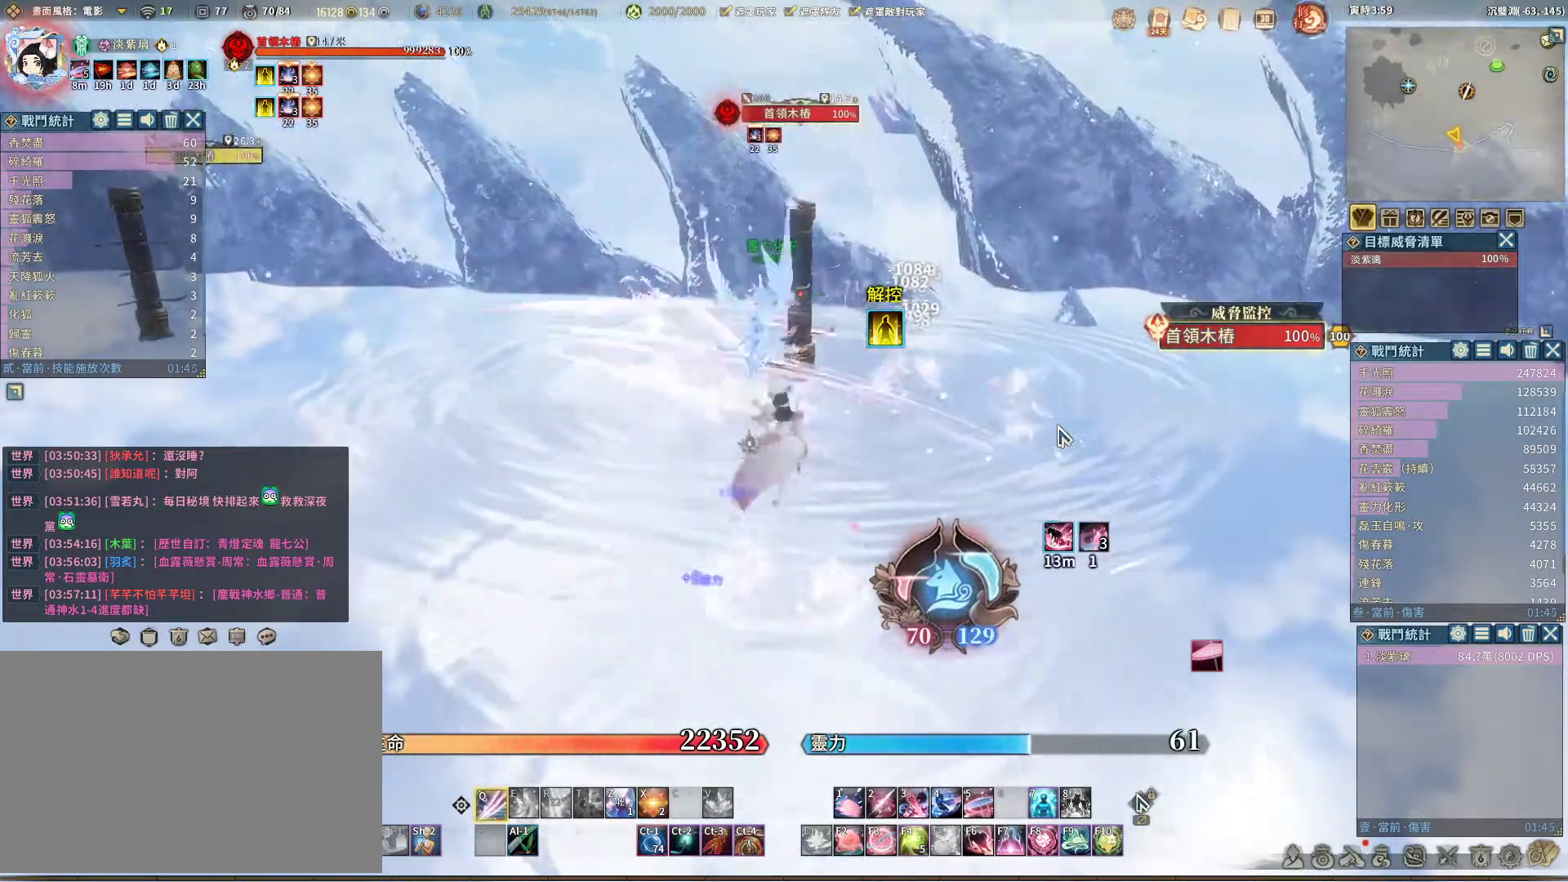
{"keys": ["q"], "mouse": [], "events": []}
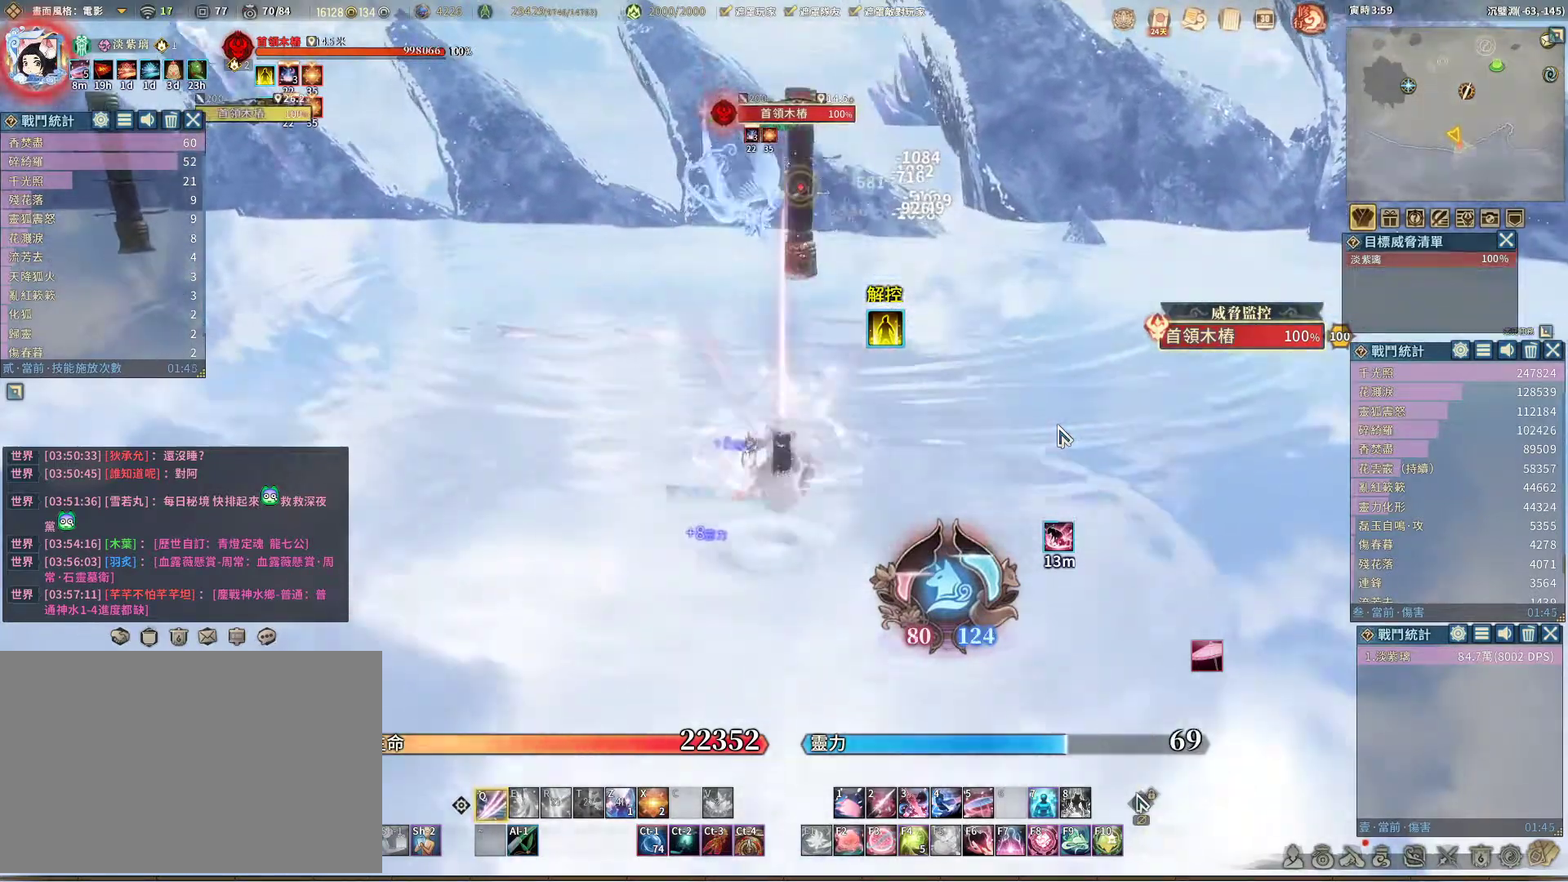
{"keys": ["q"], "mouse": [], "events": [[83, "q", "up"], [217, "space", "down"], [317, "space", "up"], [367, "q", "down"]]}
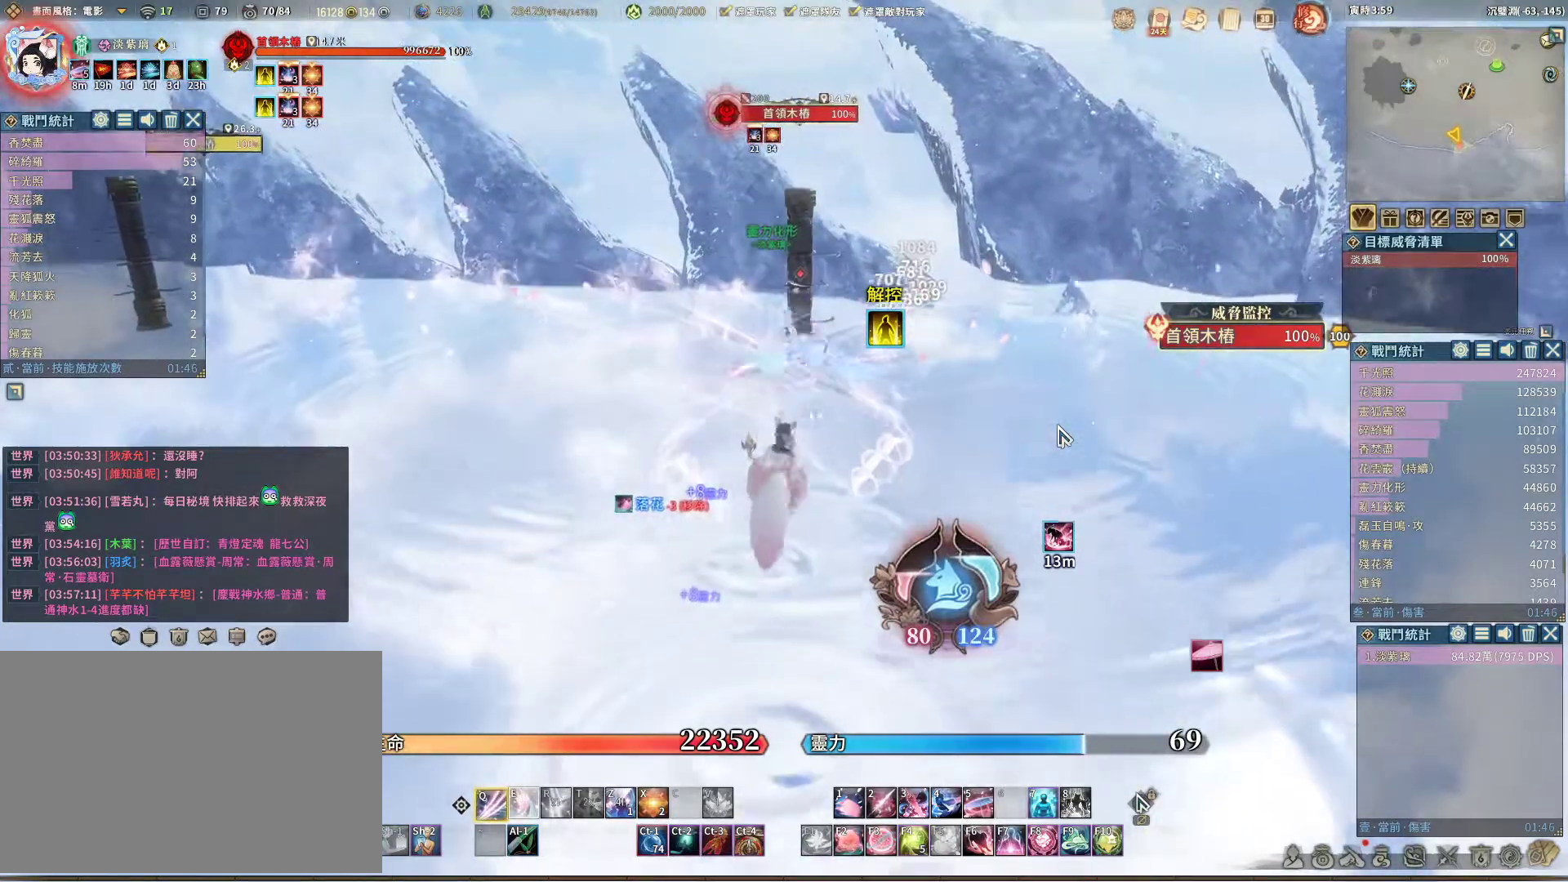
{"keys": ["q"], "mouse": [], "events": []}
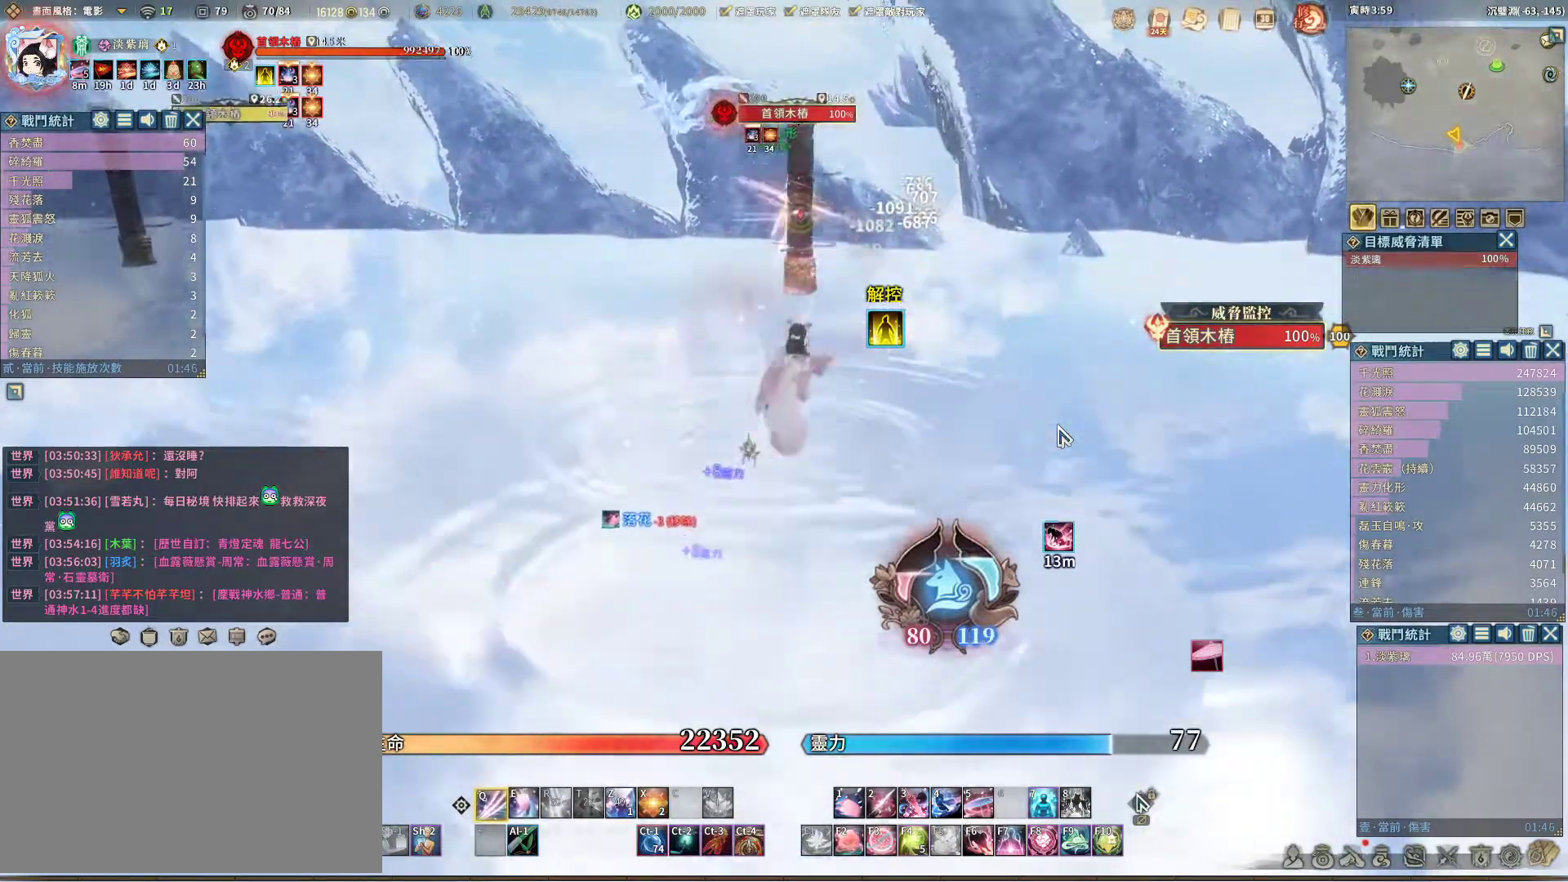
{"keys": ["q"], "mouse": [], "events": [[250, "q", "up"], [300, "e", "down"], [350, "e", "up"], [433, "q", "down"]]}
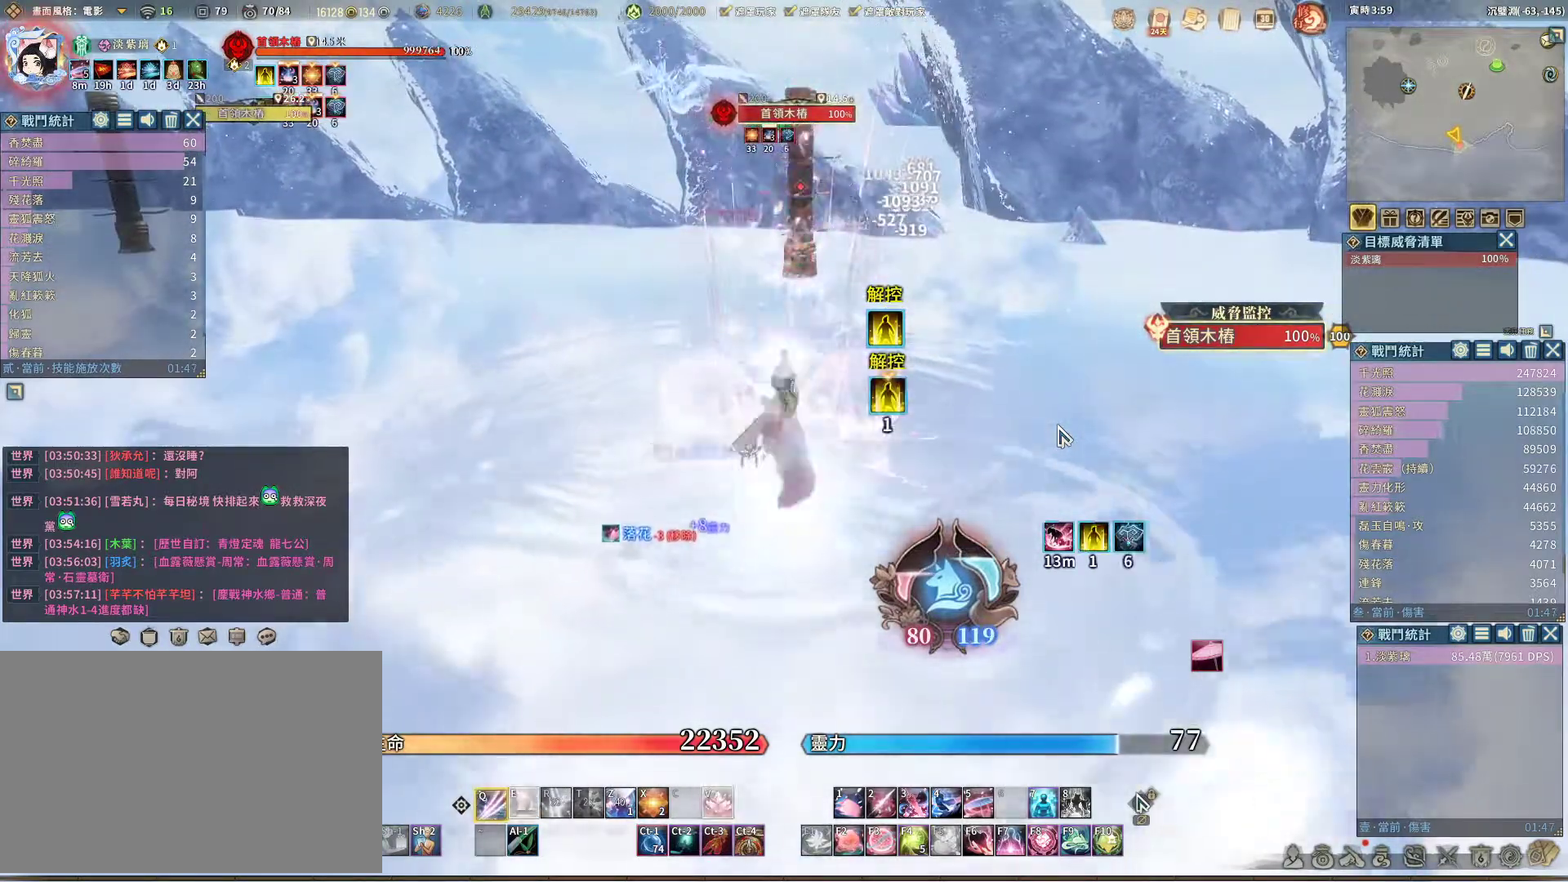
{"keys": ["q"], "mouse": [], "events": []}
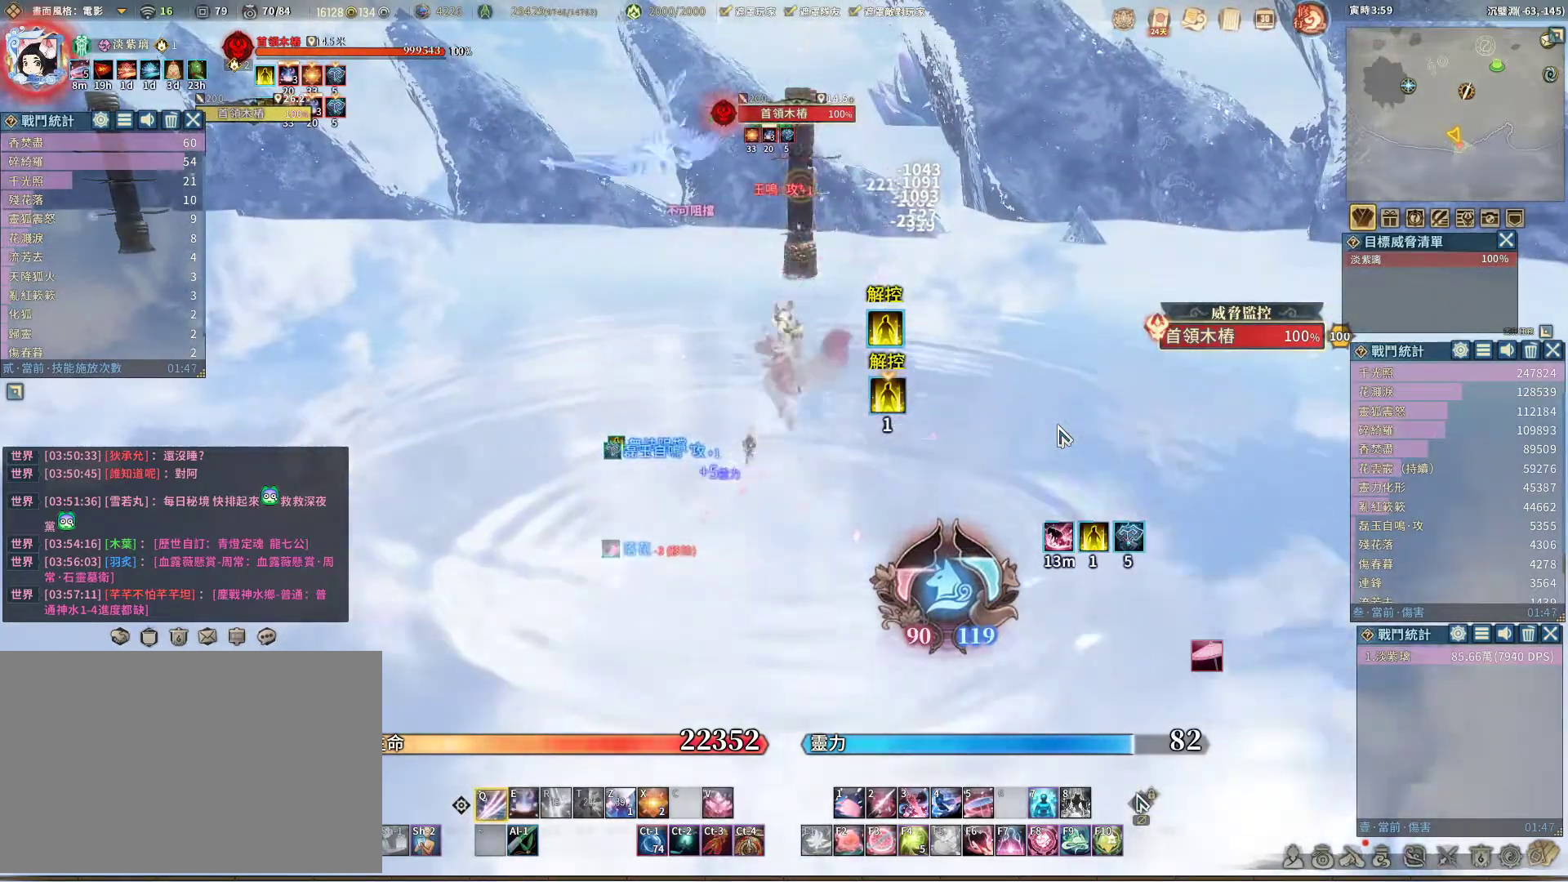
{"keys": [], "mouse": [], "events": [[100, "q", "up"], [133, "e", "down"], [183, "e", "up"]]}
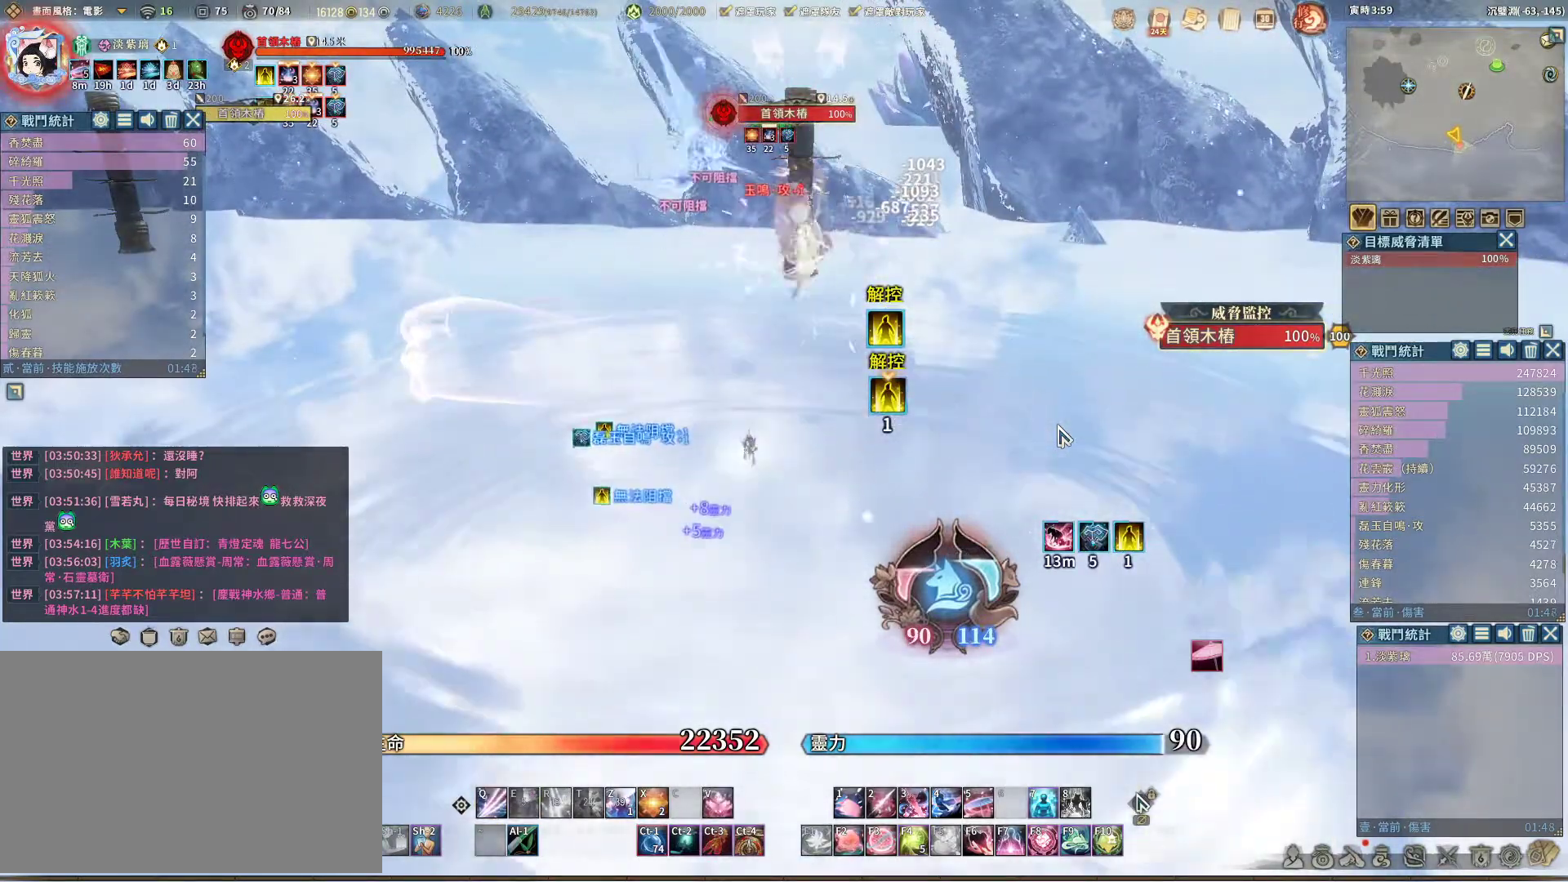
{"keys": ["q"], "mouse": [], "events": [[200, "z", "down"], [250, "z", "up"], [383, "q", "down"]]}
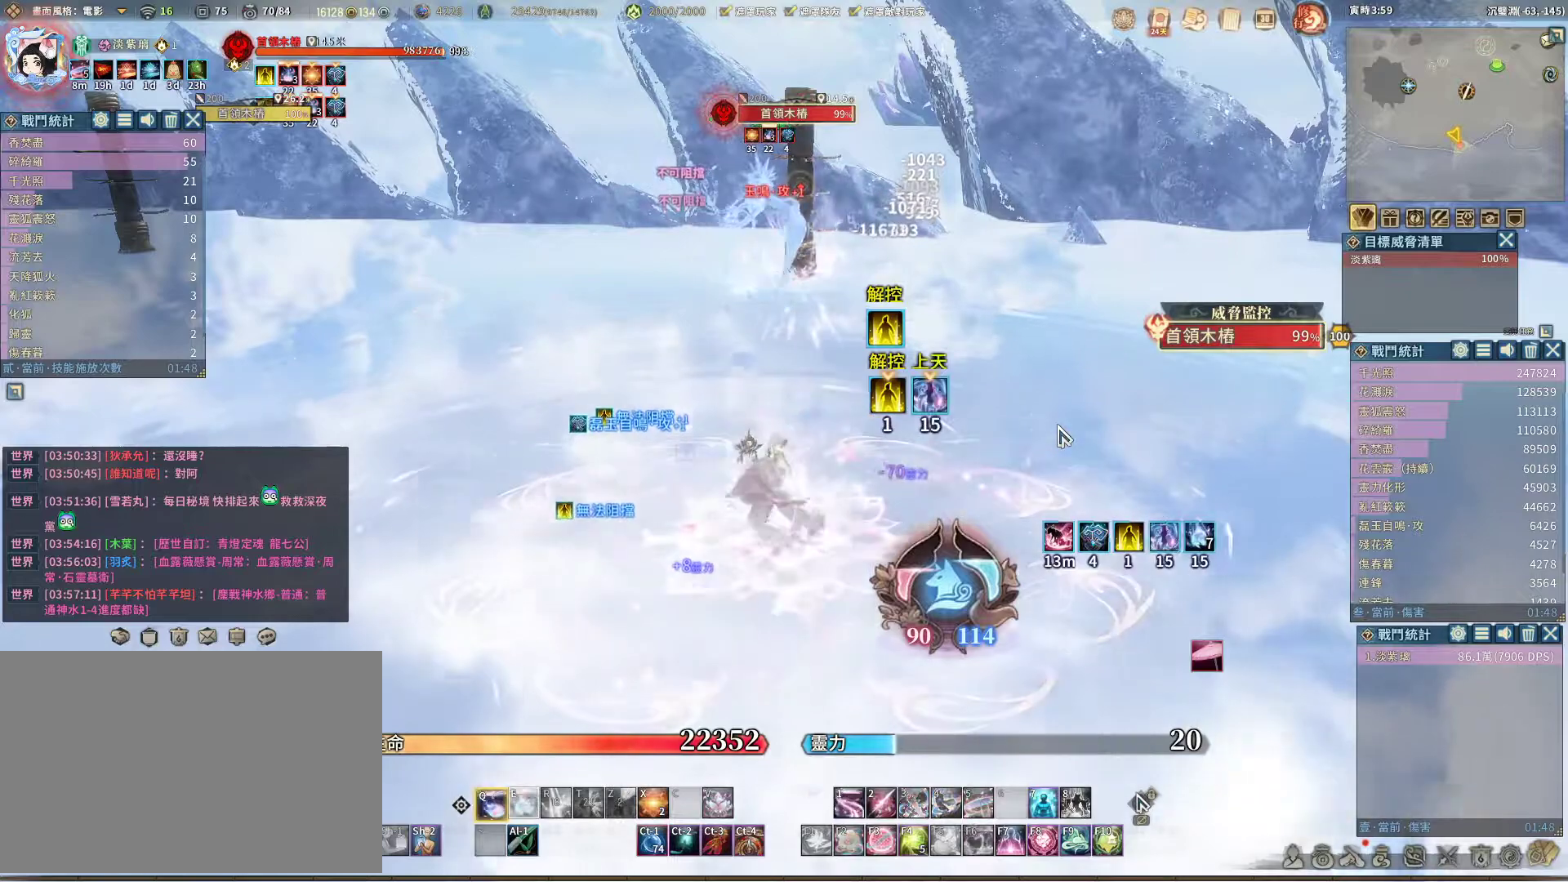
{"keys": ["q"], "mouse": [], "events": []}
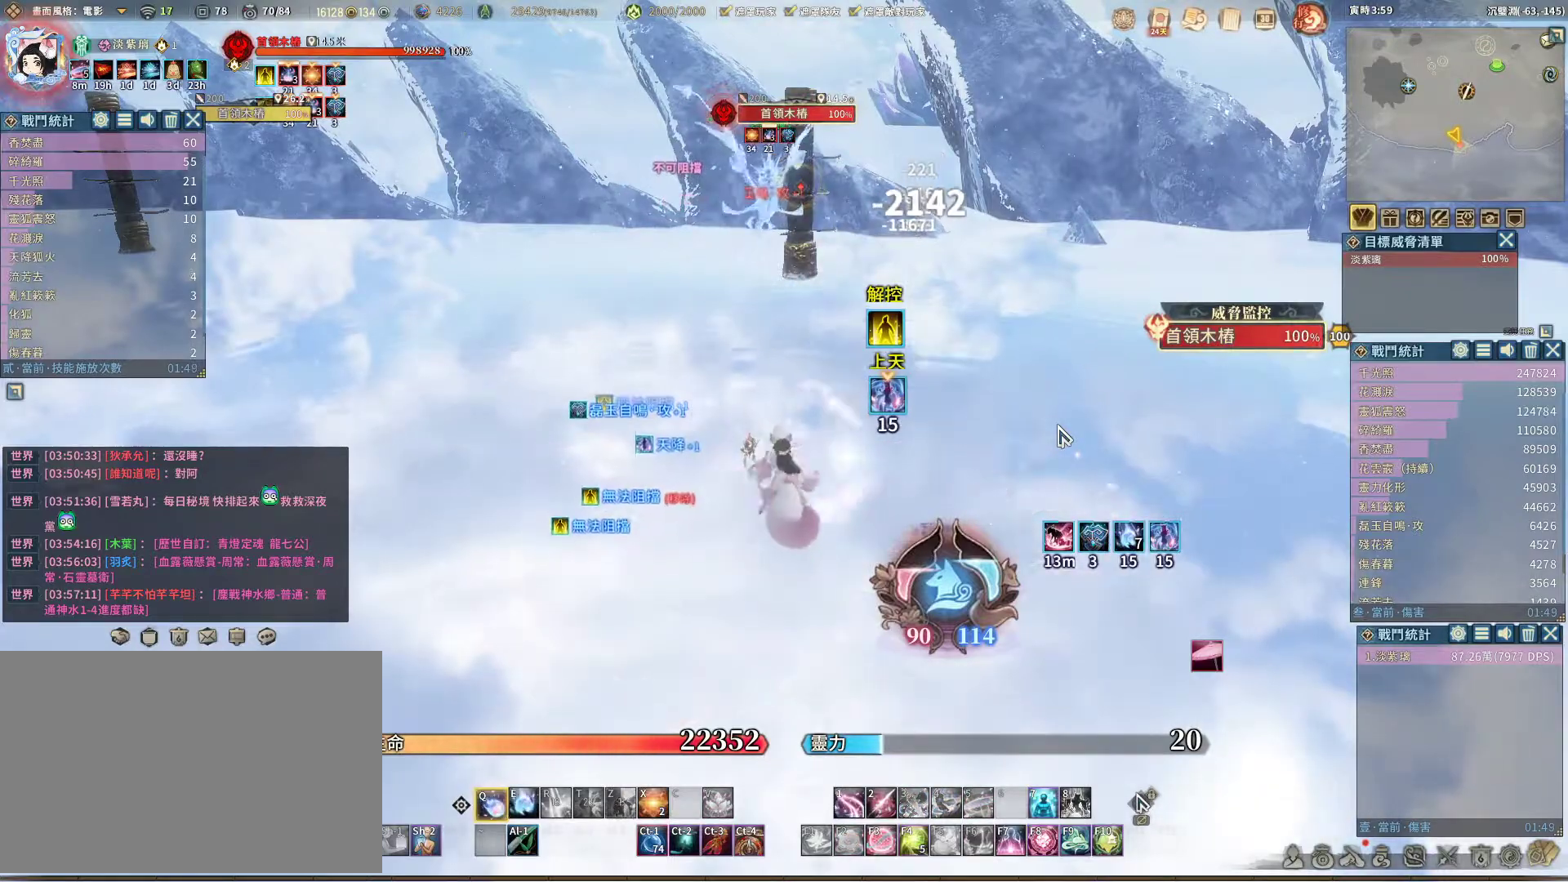
{"keys": ["q"], "mouse": [], "events": []}
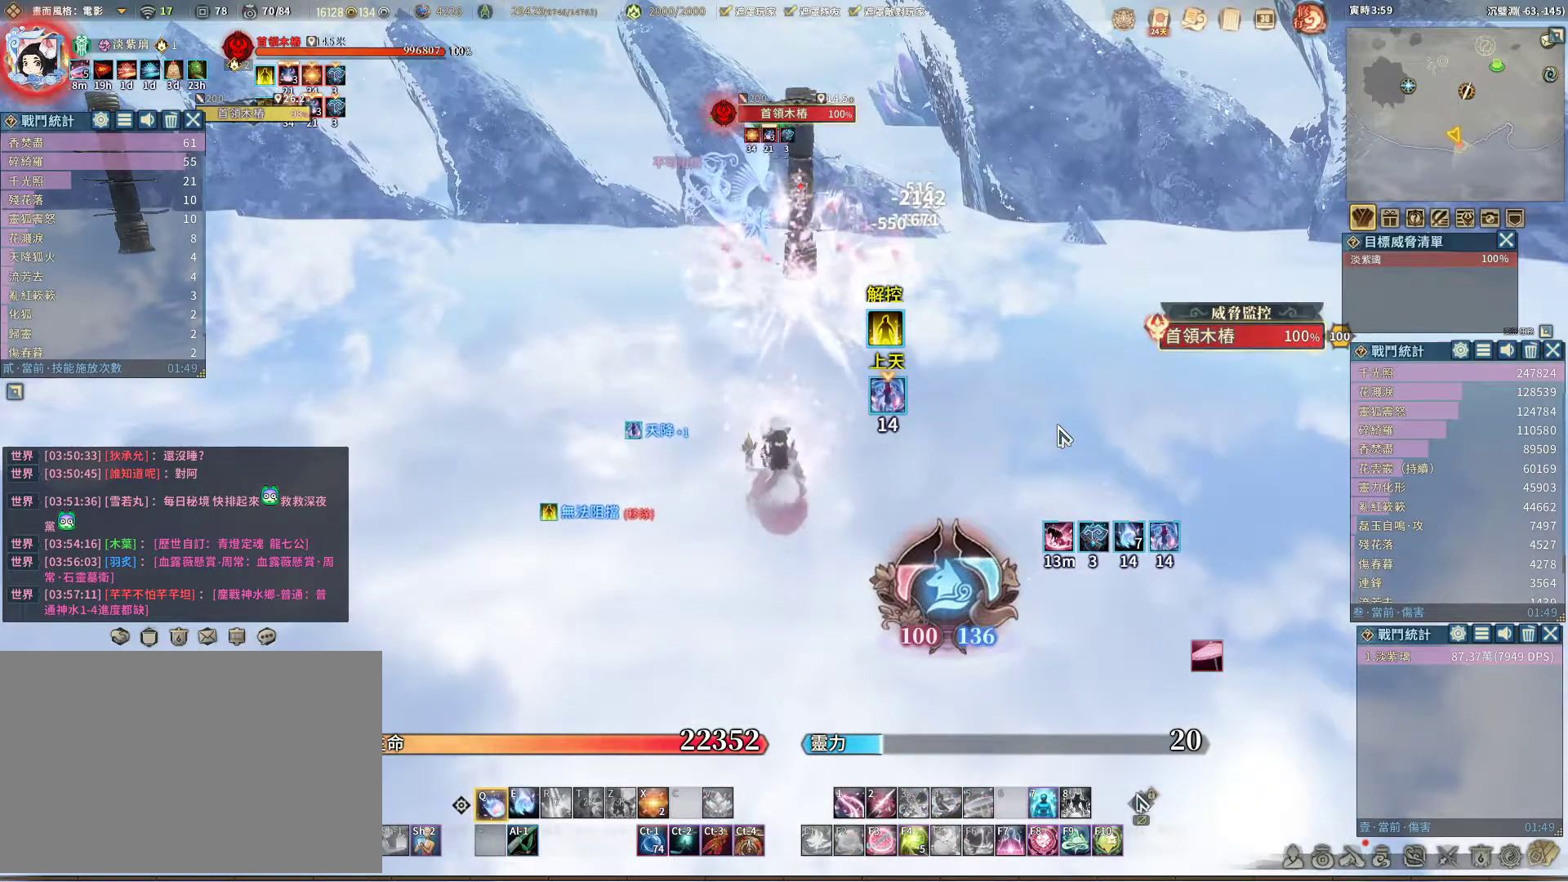
{"keys": ["q"], "mouse": [], "events": [[67, "e", "down"], [150, "e", "up"]]}
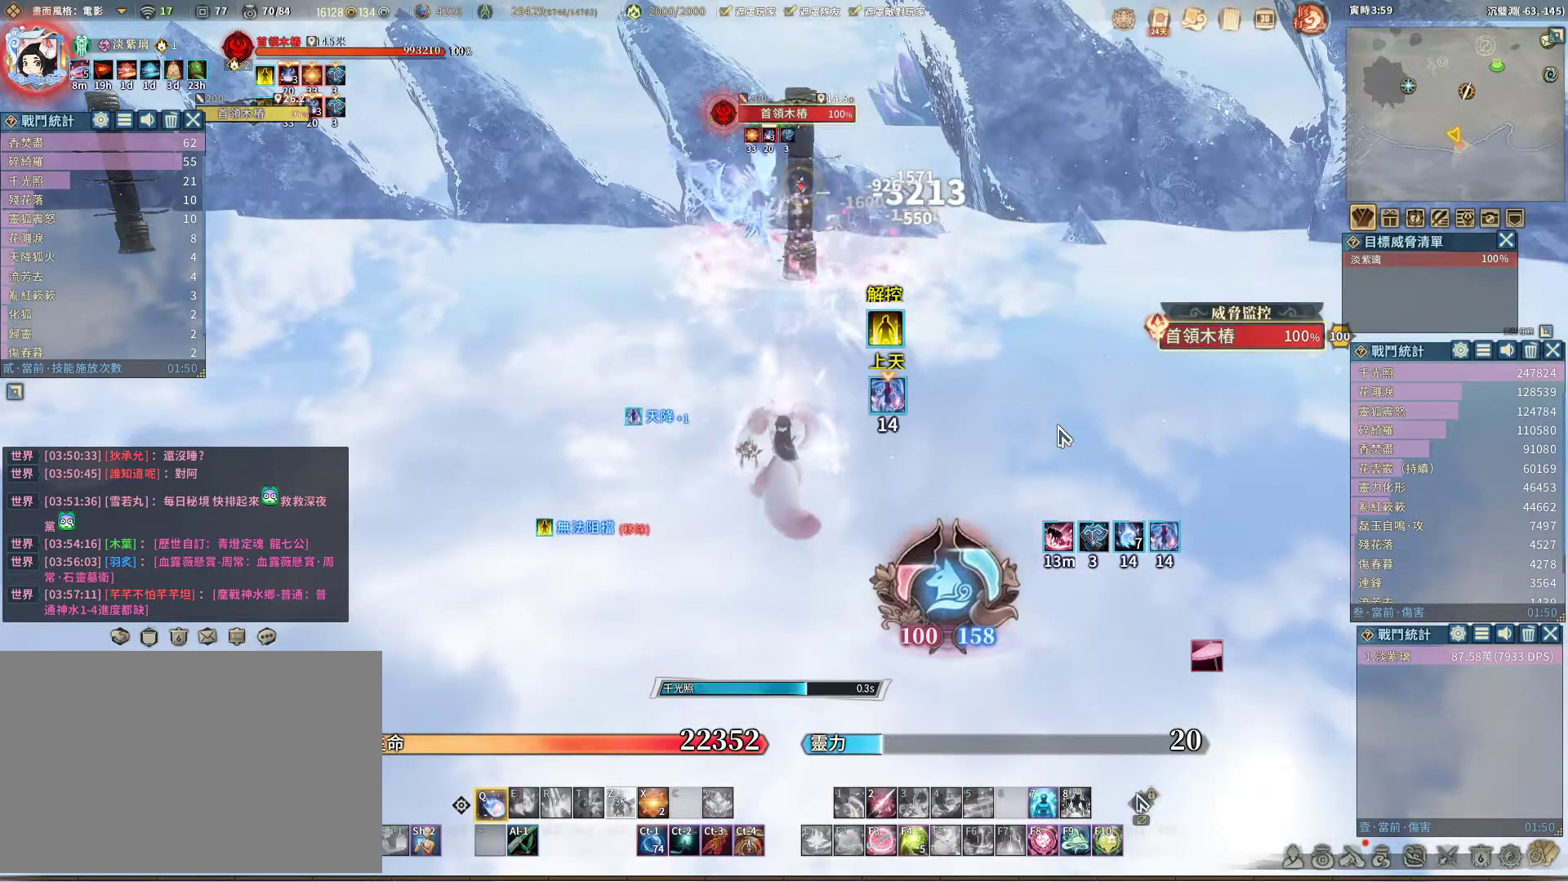
{"keys": ["q"], "mouse": [], "events": []}
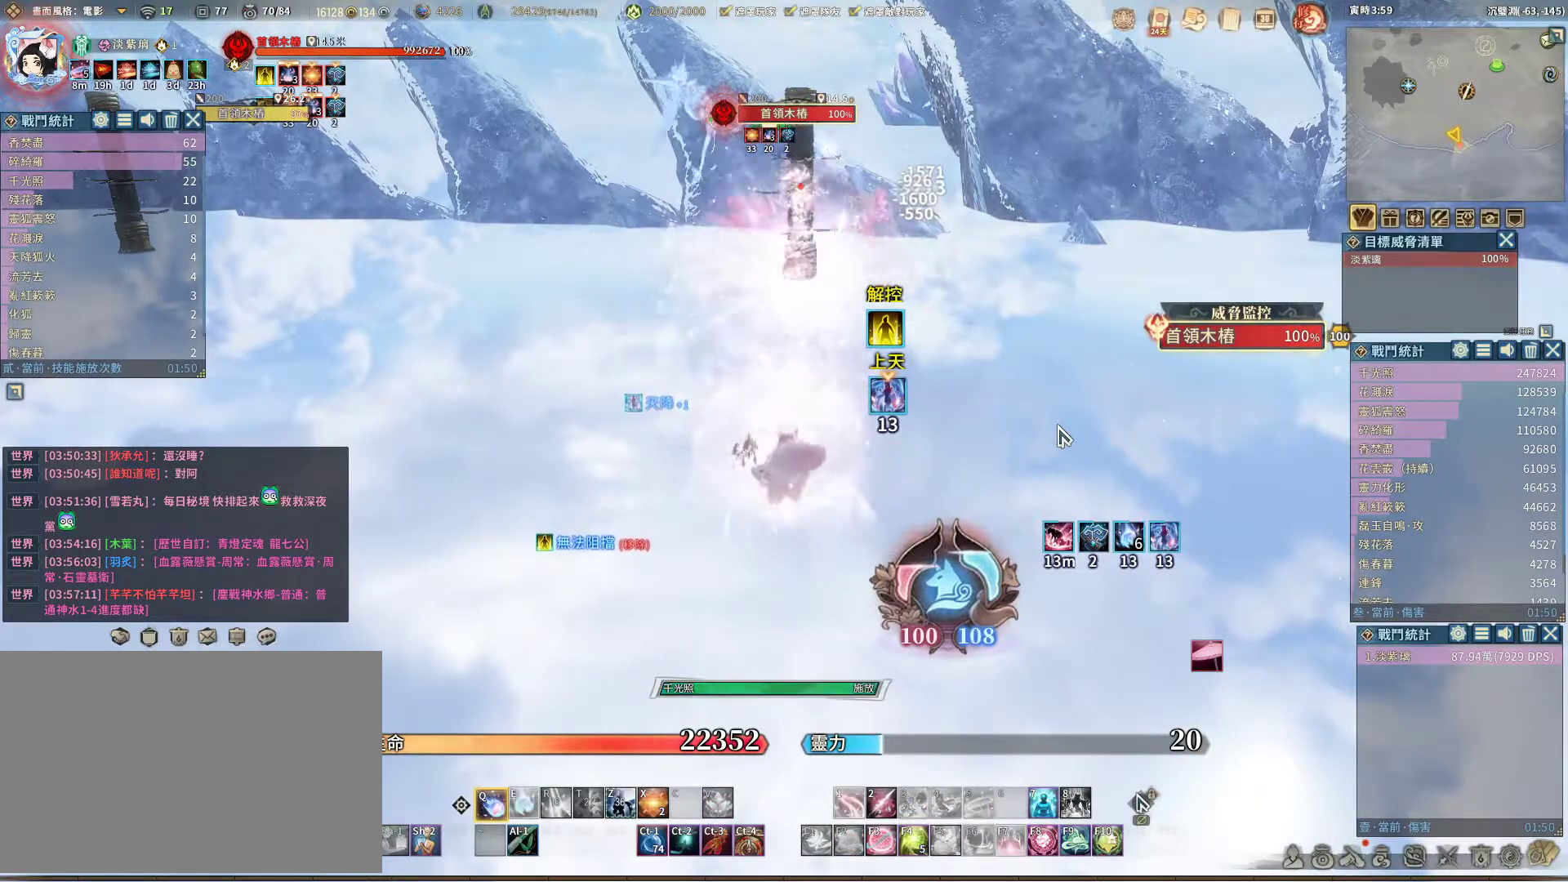
{"keys": ["q"], "mouse": [], "events": []}
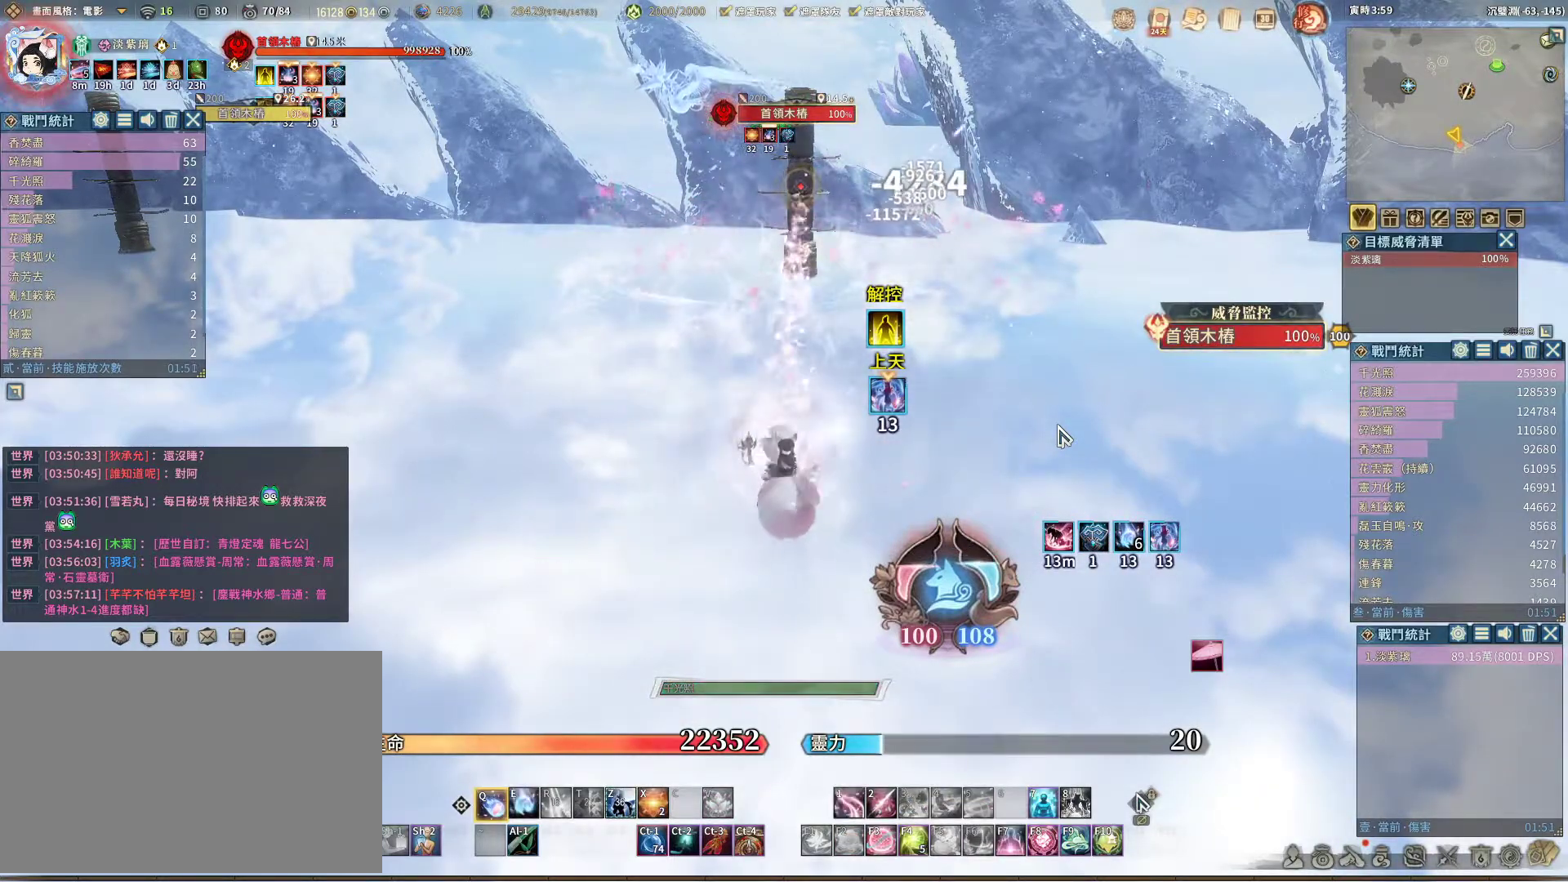
{"keys": ["q"], "mouse": [], "events": [[350, "e", "down"], [433, "e", "up"]]}
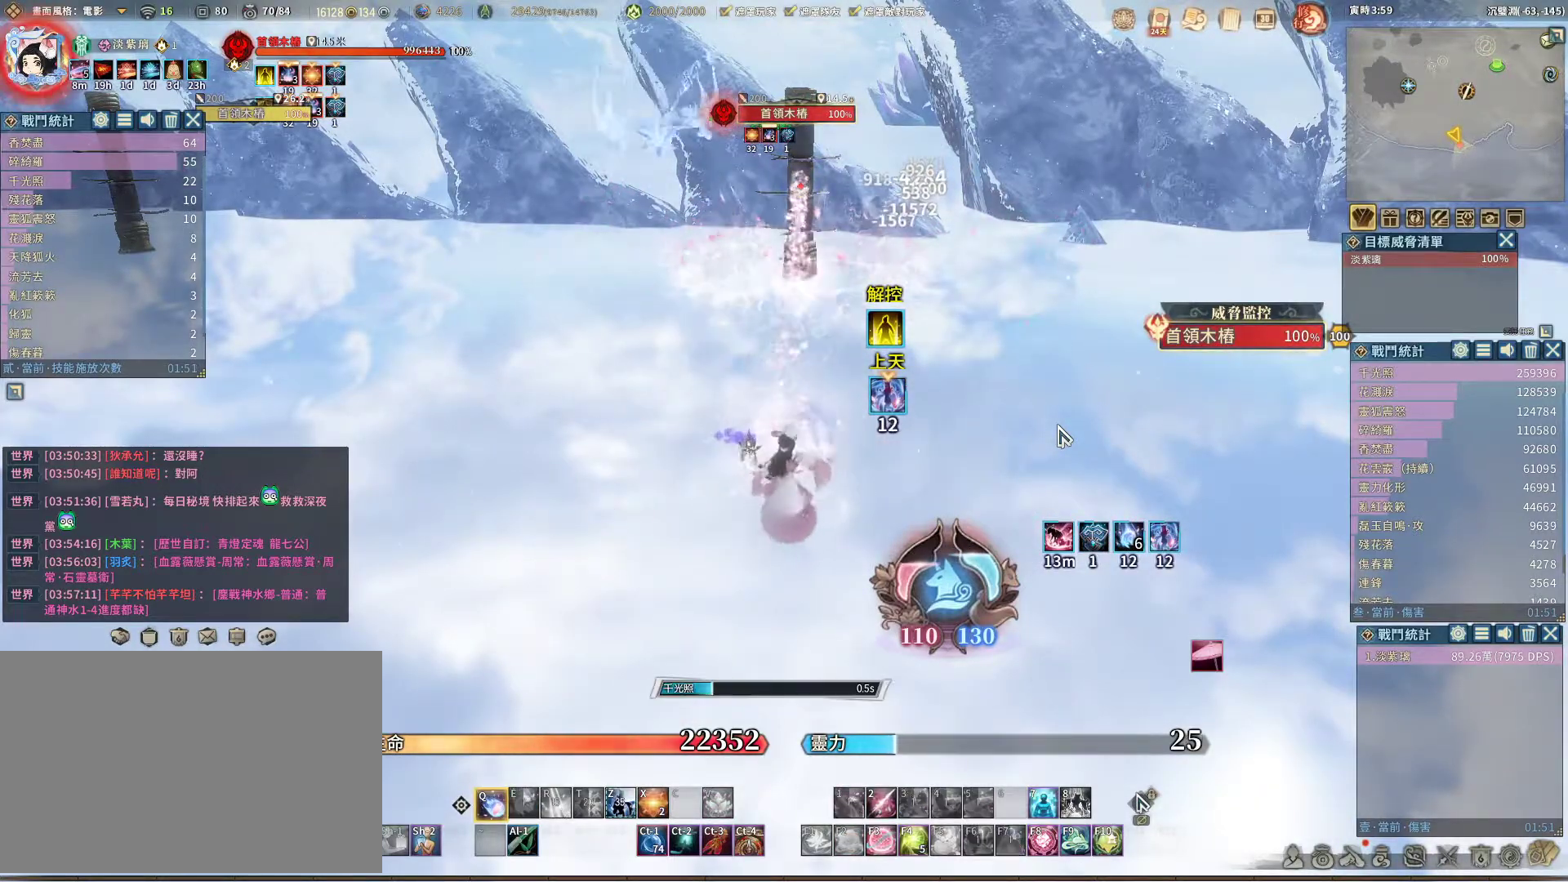
{"keys": ["q"], "mouse": [], "events": []}
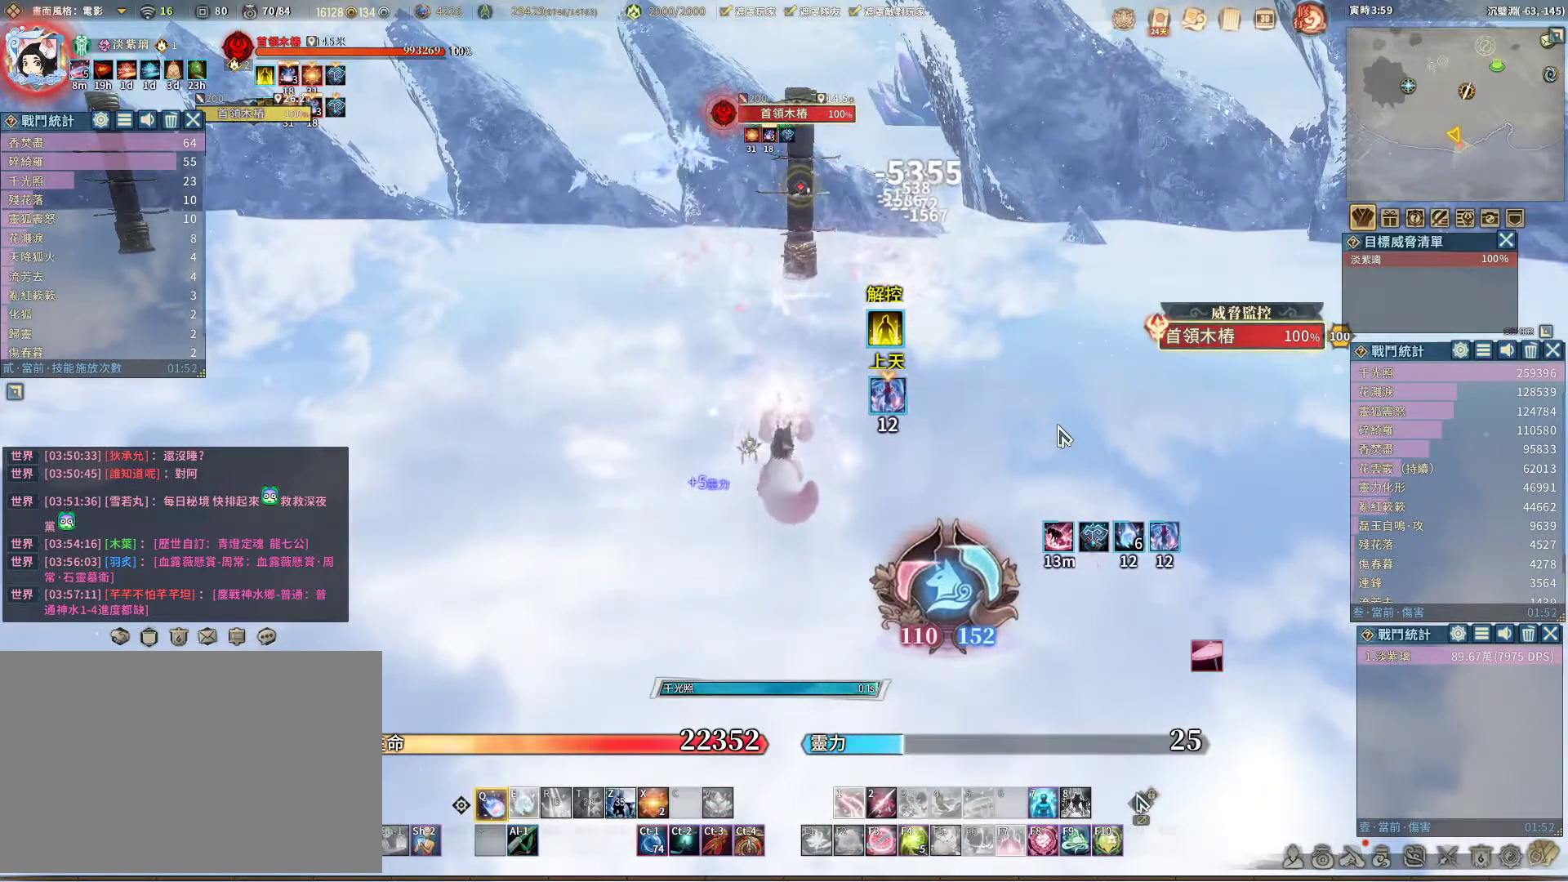
{"keys": ["q"], "mouse": [], "events": []}
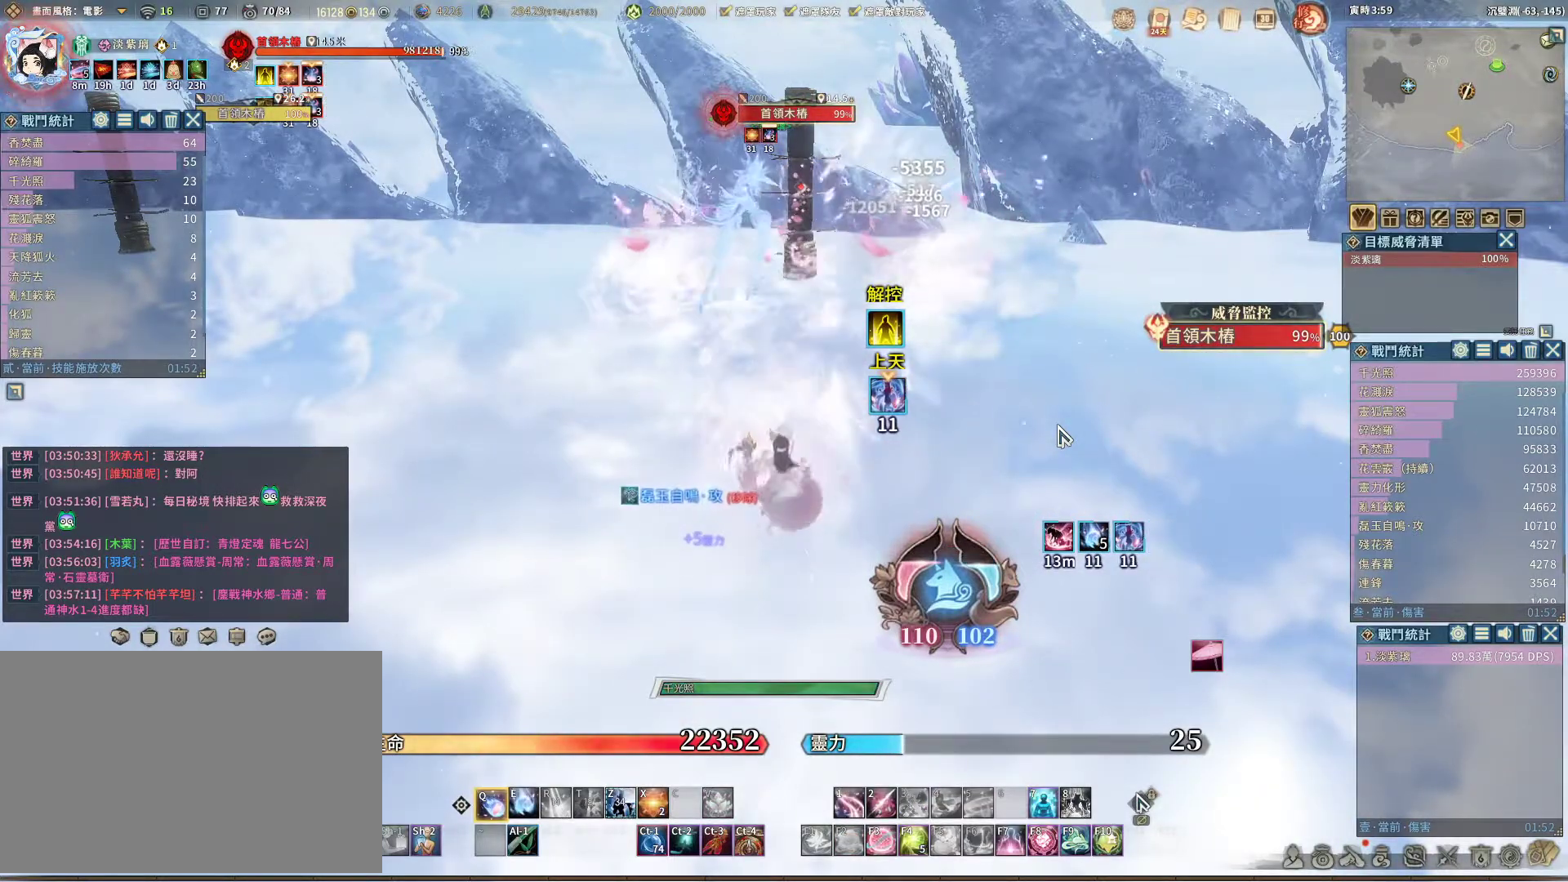
{"keys": ["q"], "mouse": [], "events": []}
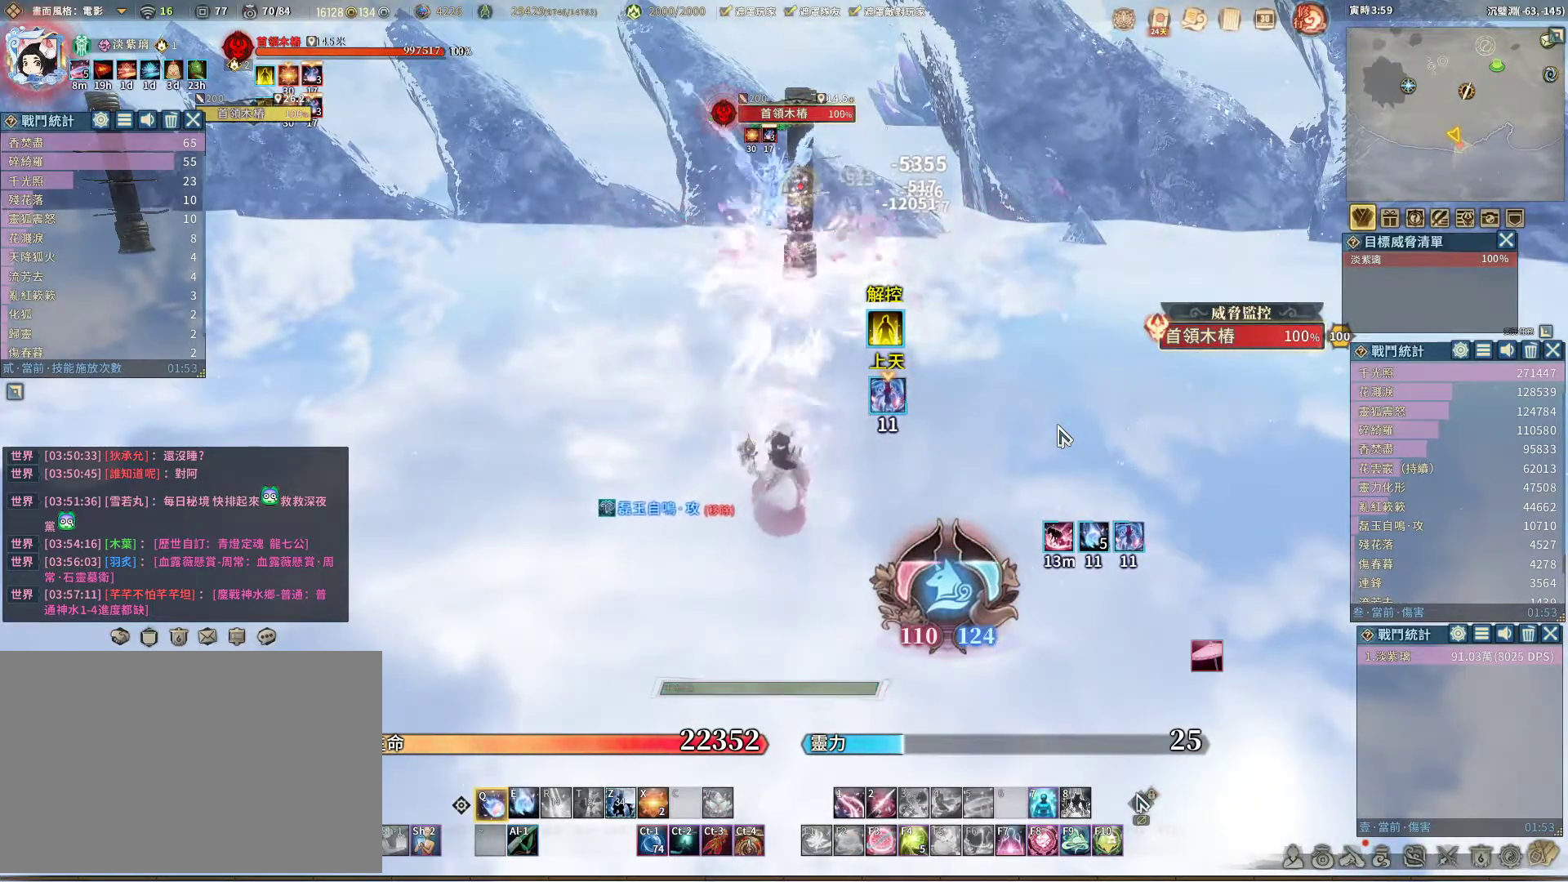
{"keys": ["q"], "mouse": [], "events": [[67, "e", "down"], [200, "e", "up"]]}
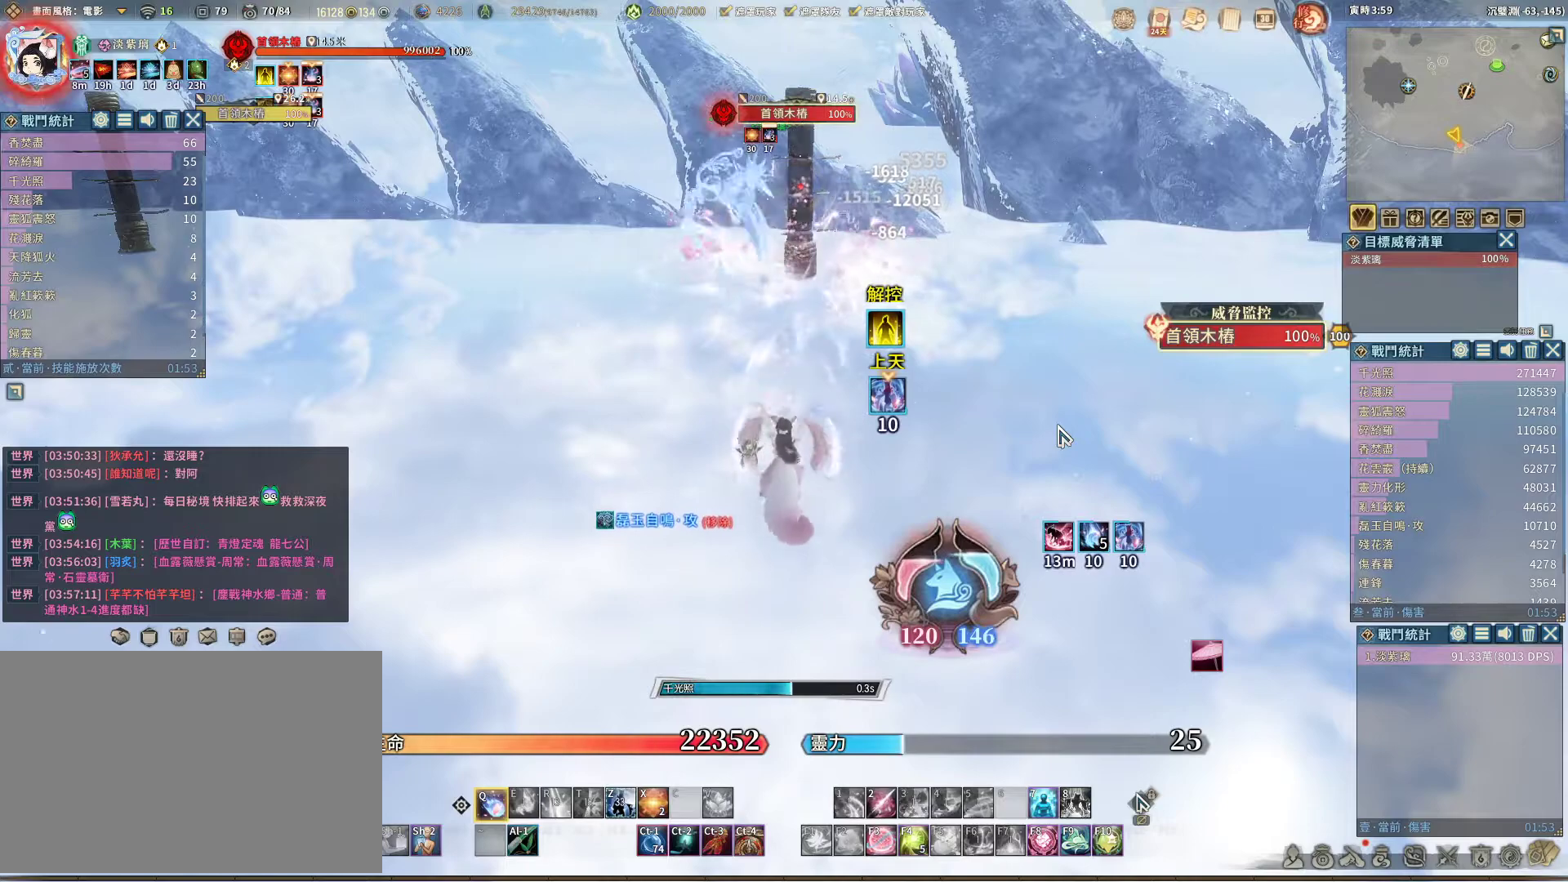
{"keys": ["q"], "mouse": [], "events": []}
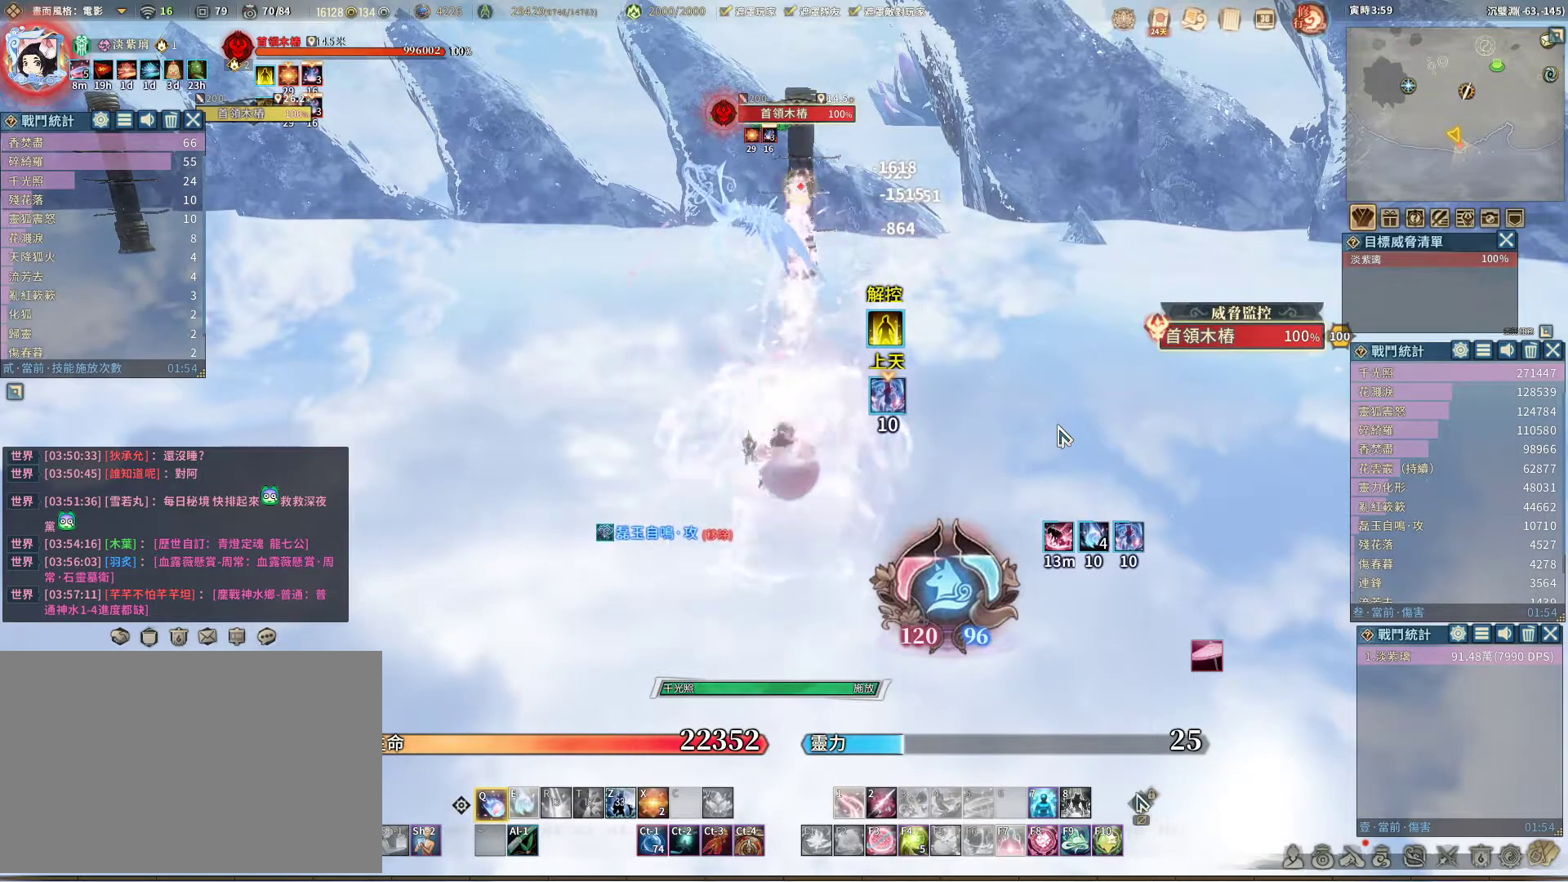
{"keys": ["q"], "mouse": [], "events": []}
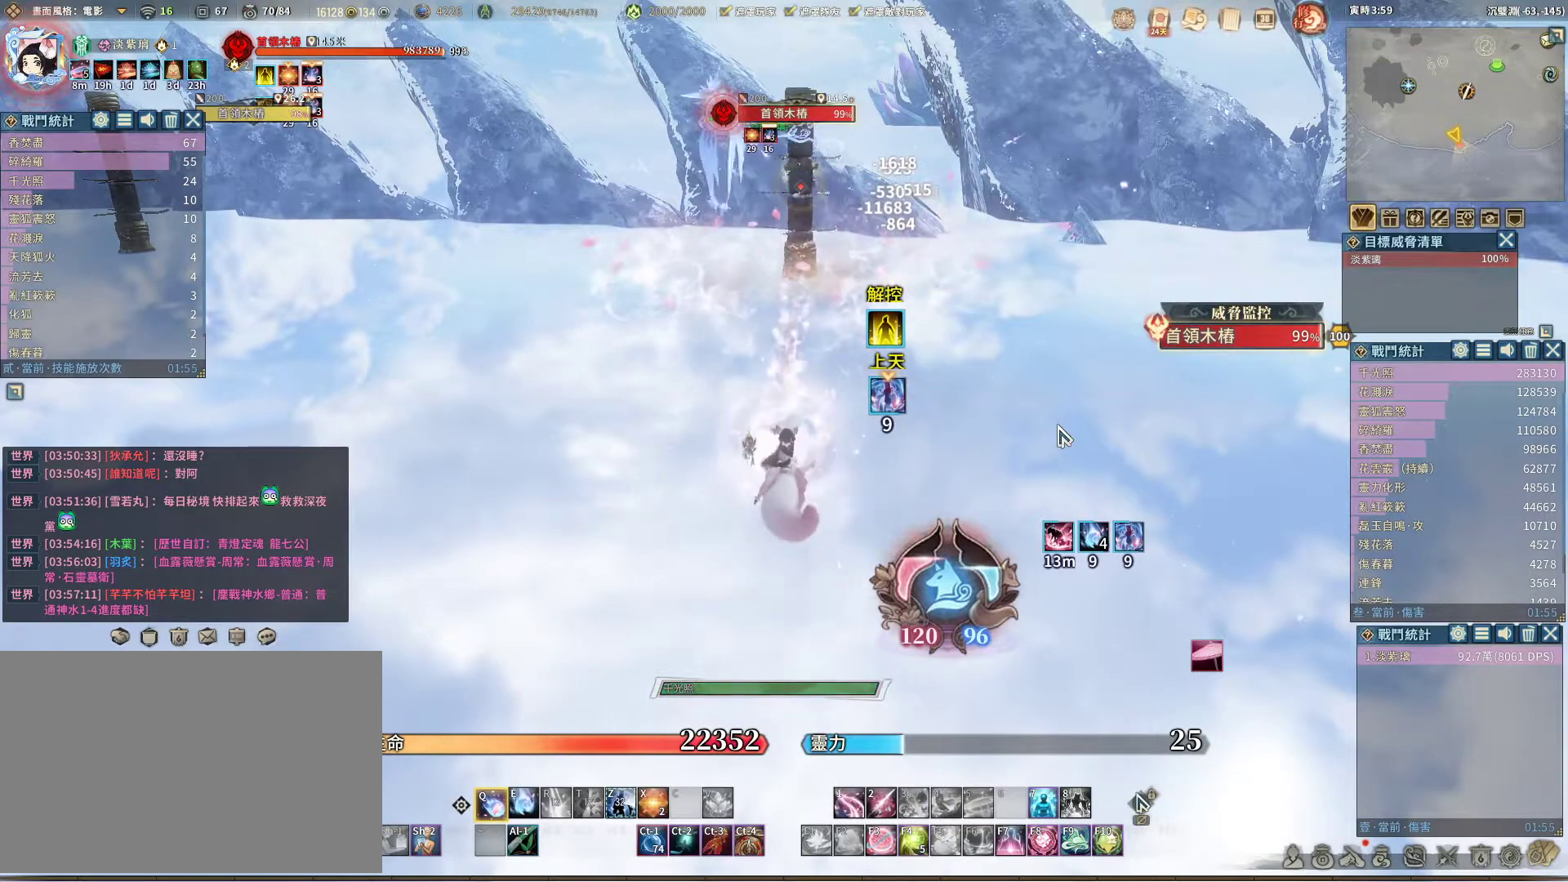
{"keys": ["q"], "mouse": [], "events": [[383, "e", "down"], [483, "e", "up"]]}
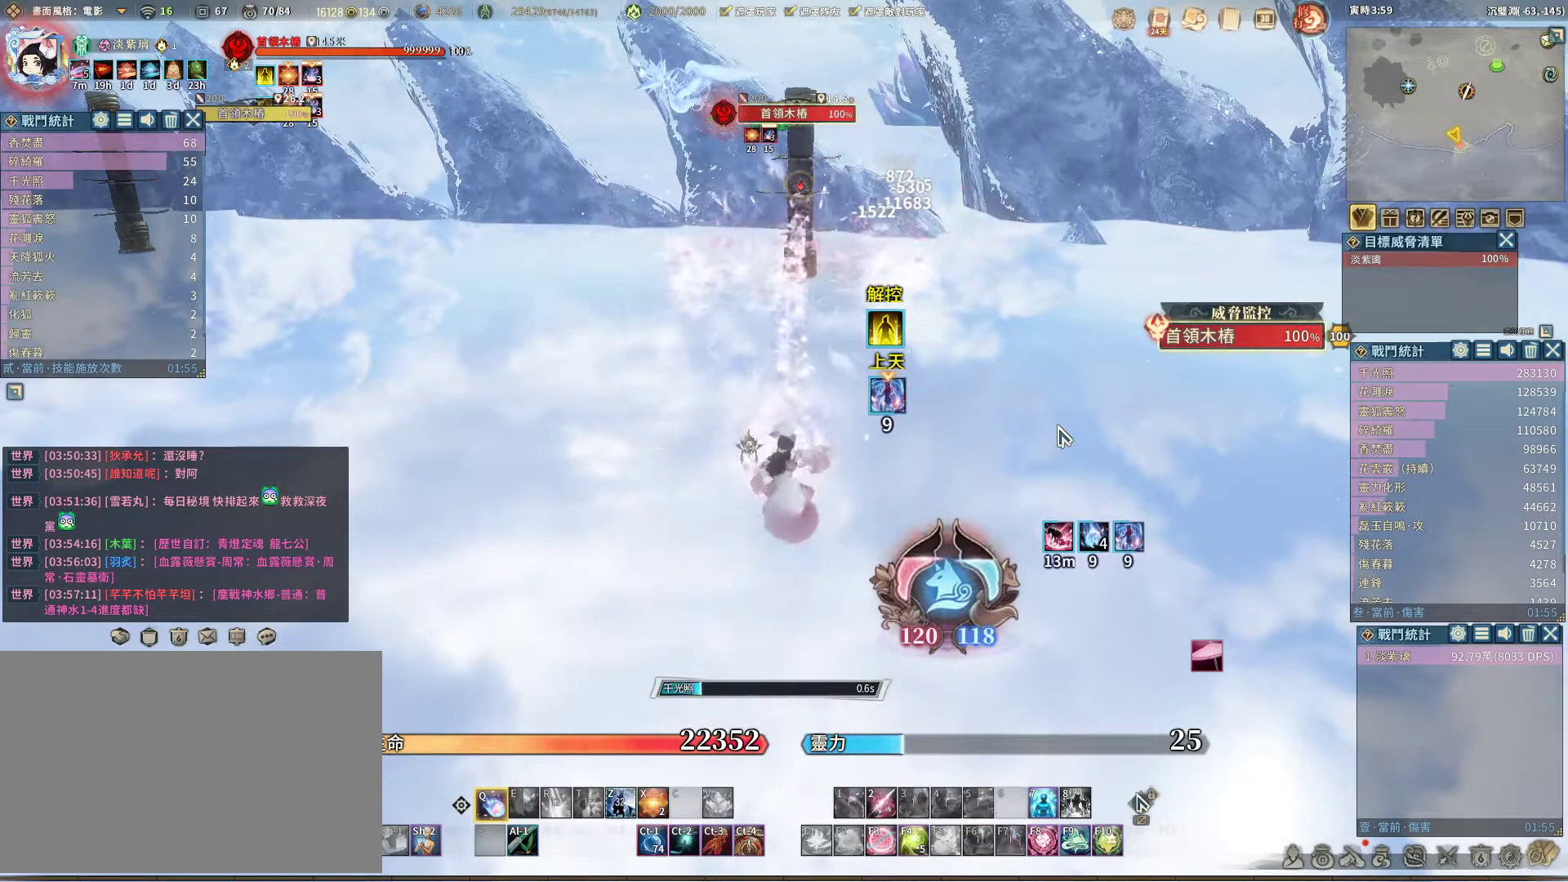
{"keys": ["q"], "mouse": [], "events": []}
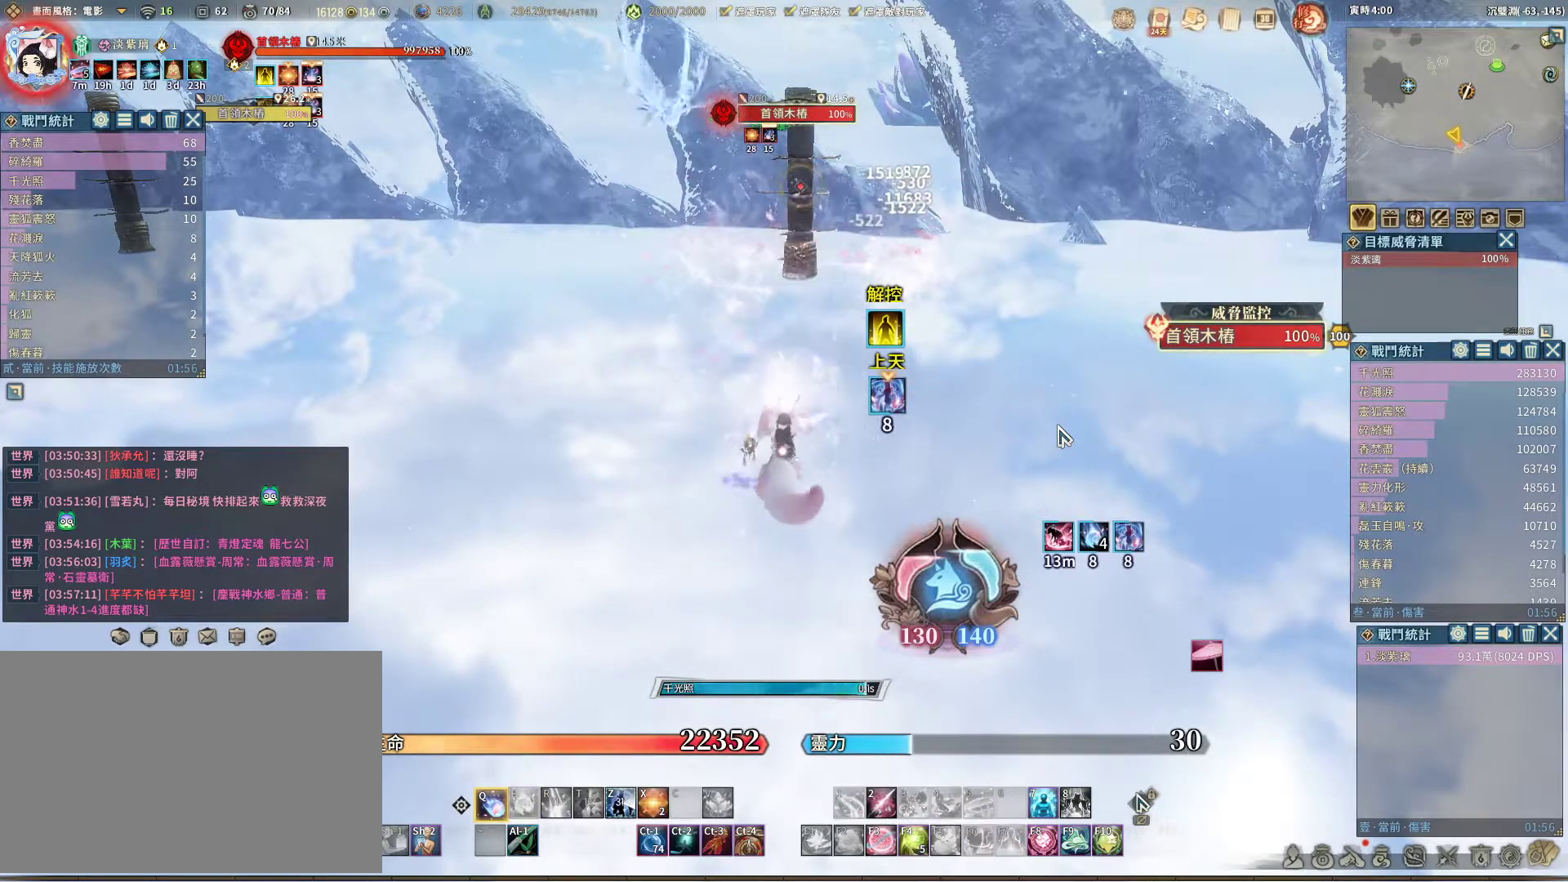
{"keys": ["q"], "mouse": [], "events": []}
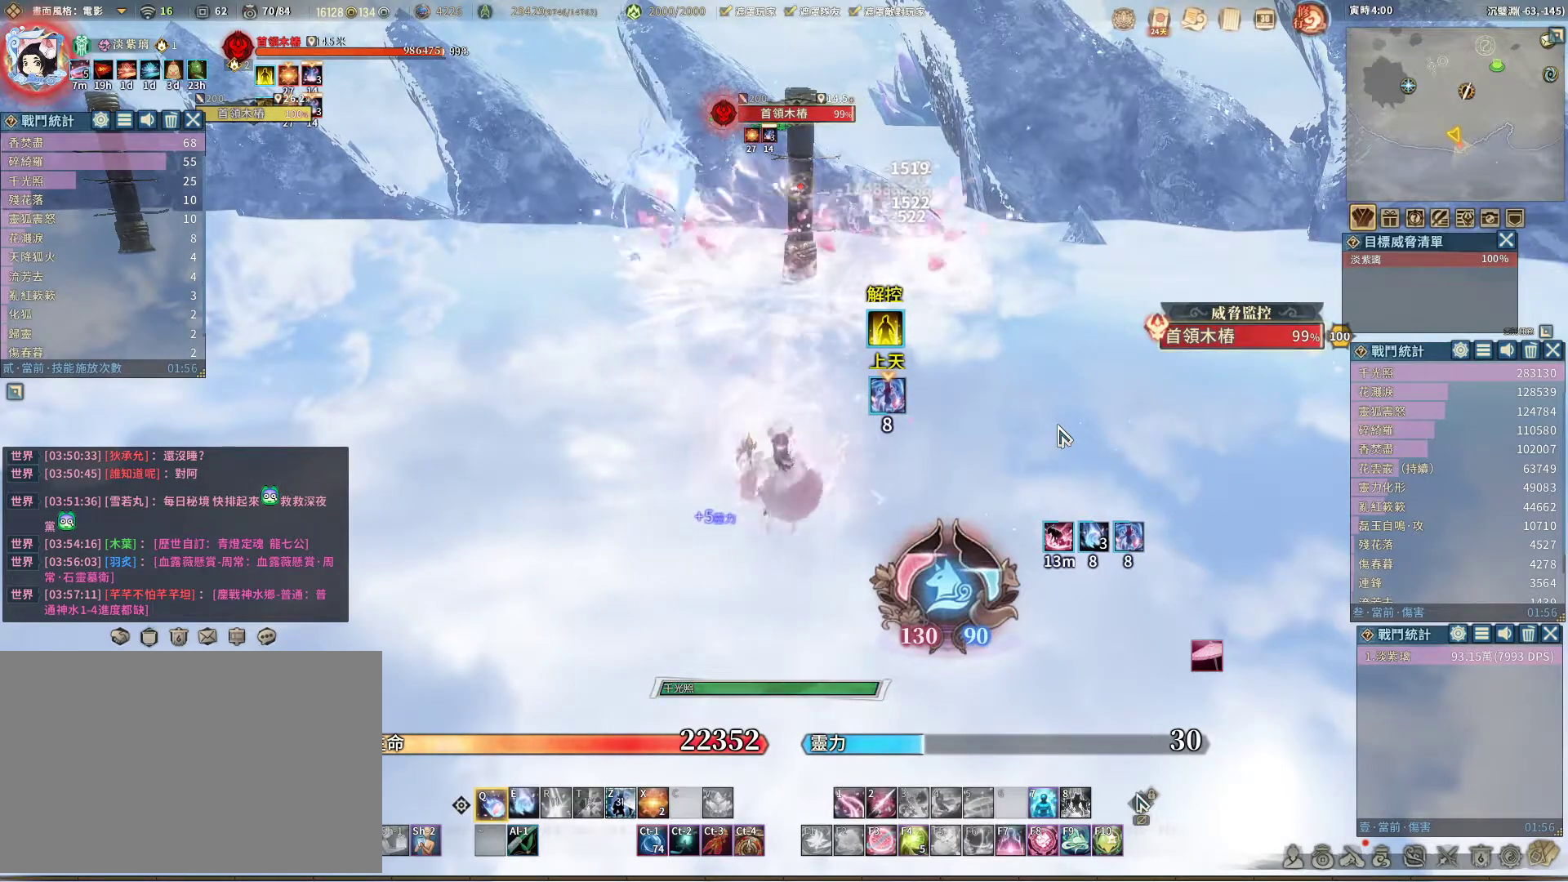
{"keys": ["q"], "mouse": [], "events": []}
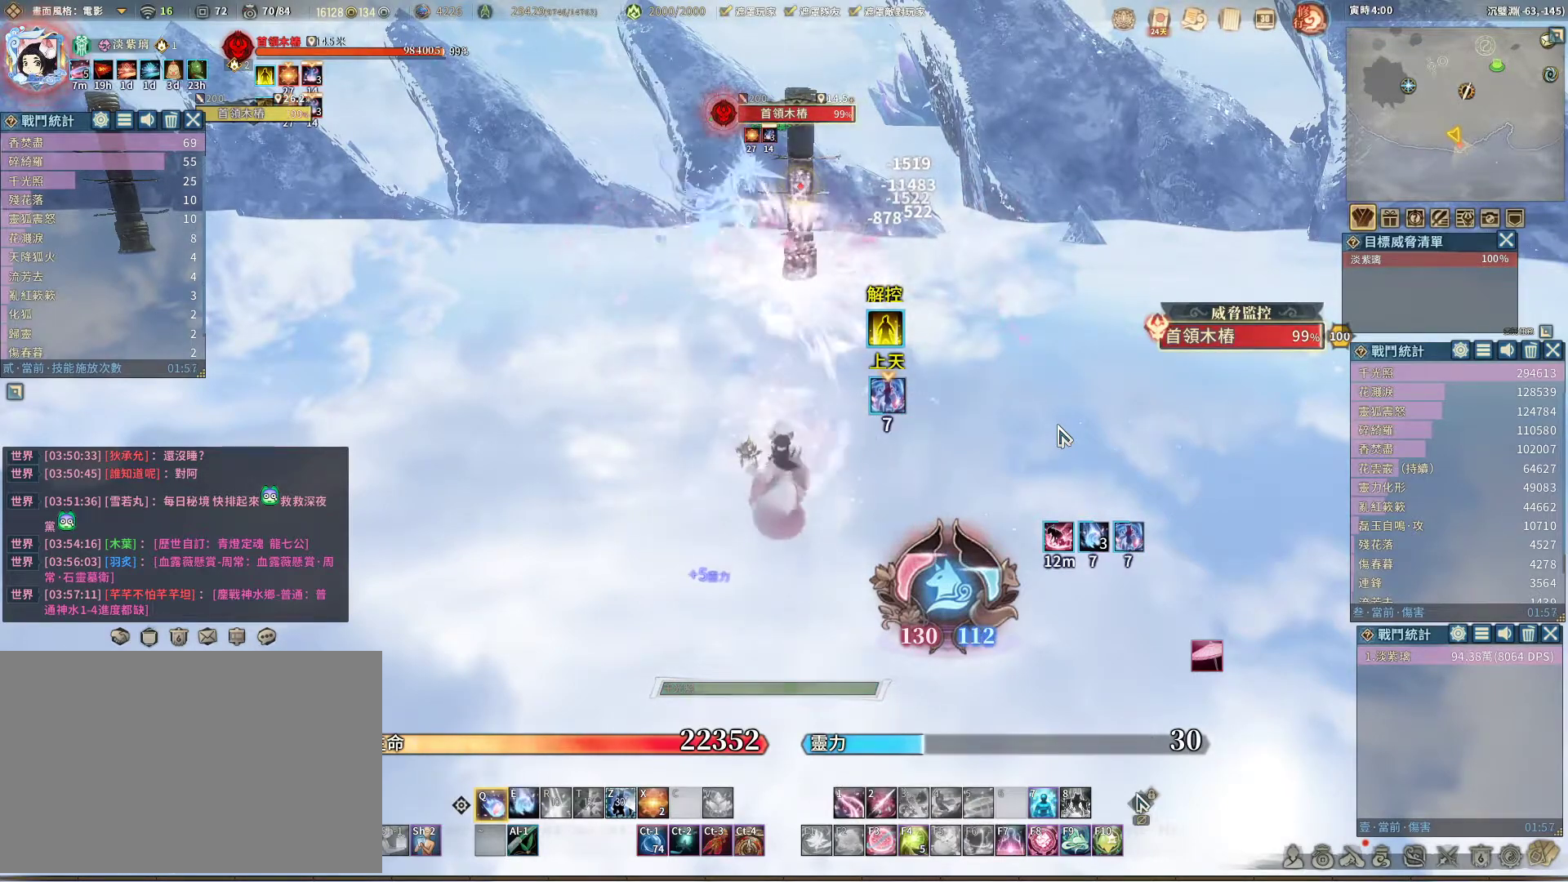
{"keys": ["q"], "mouse": [], "events": [[117, "e", "down"], [167, "e", "up"]]}
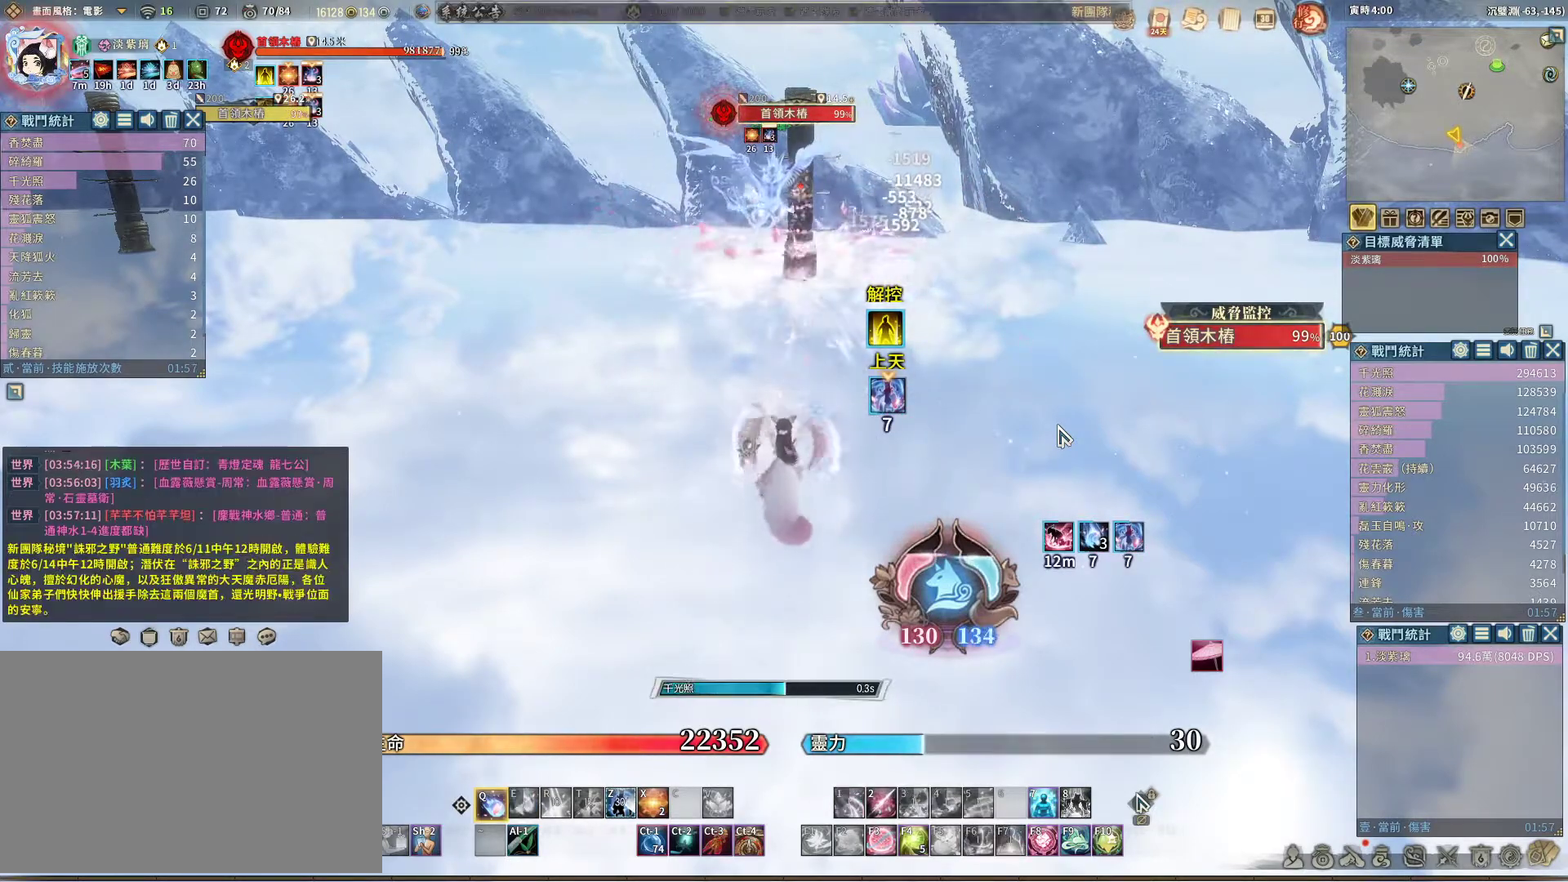
{"keys": ["q"], "mouse": [], "events": []}
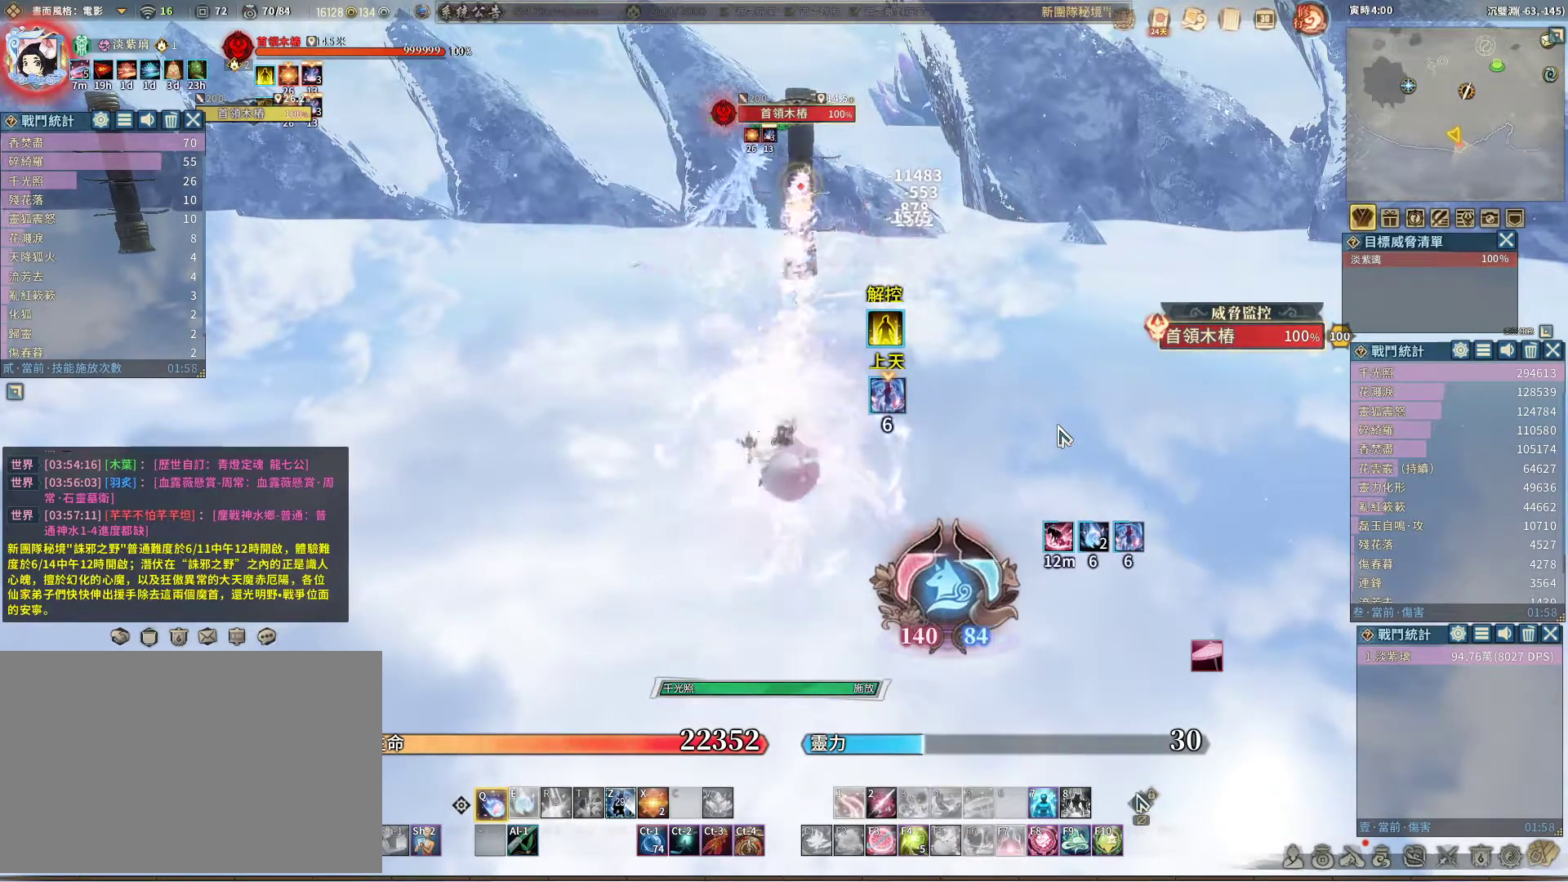
{"keys": ["q"], "mouse": [], "events": []}